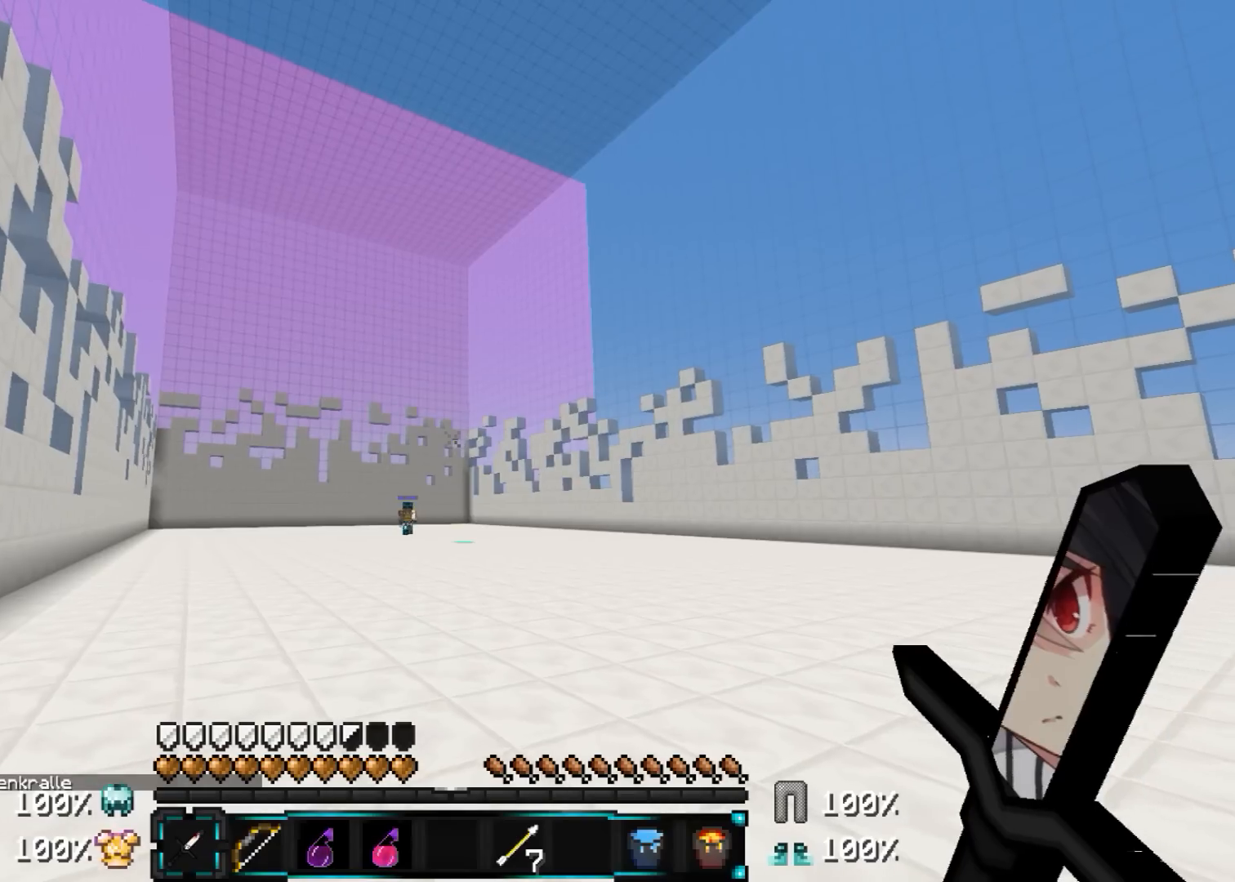
Gameplay with keyboard and mouse; each line is a JSON object with the keys and mouse buttons held at the frame after it. "events" lists presses ("down") and releases ("up") of "a", "d", "s", "w", "mouse_left" and "mouse_right" between this image and that frame as [ms after this image, input, new state], when the widget could be followed in between. "mouse_left", "mouse_right" = the "left", "right" buttons of the "mouse" list. No other keys are recorded. Fast repeated clicks can show as one long hold. Mouse movement is not recorded.
{"keys": ["w"], "mouse": [], "events": []}
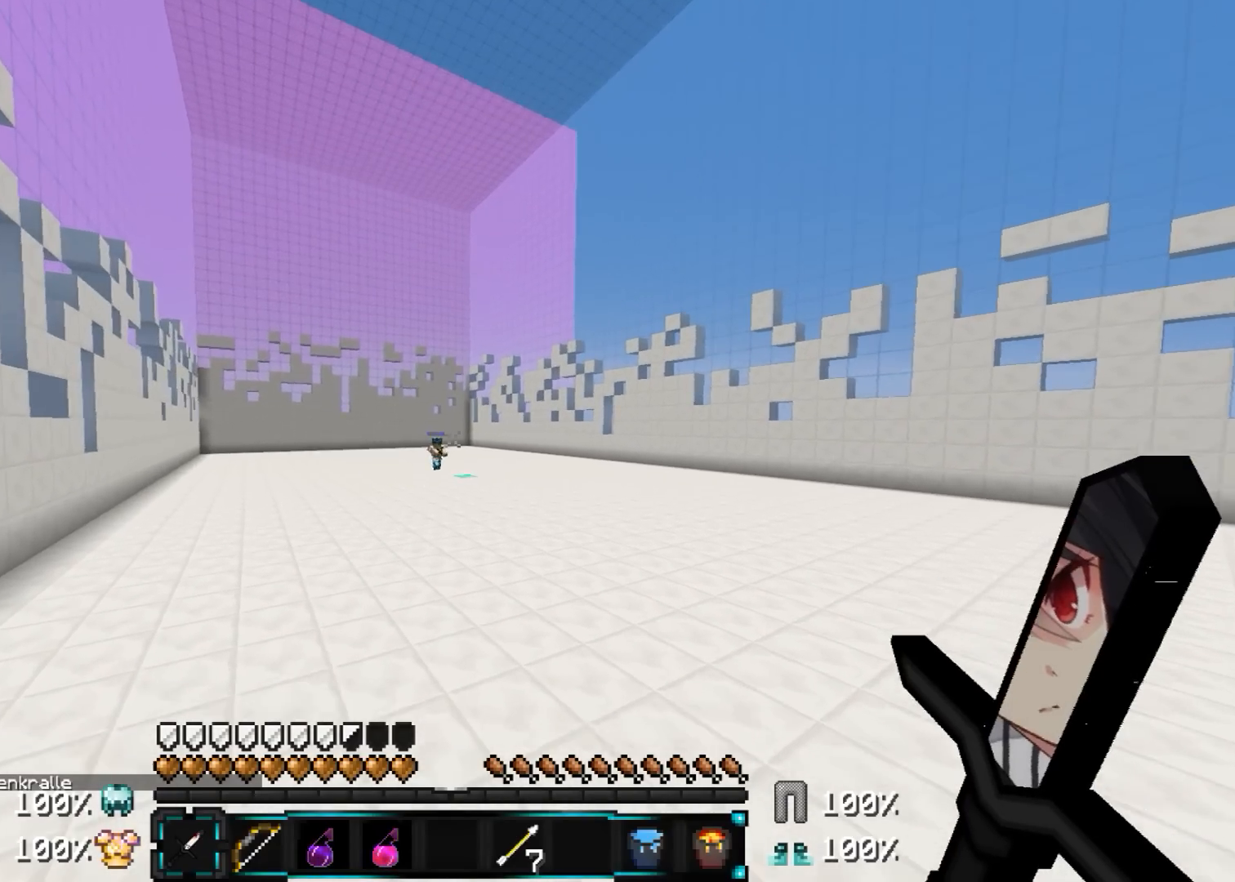
{"keys": ["d"], "mouse": [], "events": [[300, "d", "down"], [500, "w", "up"]]}
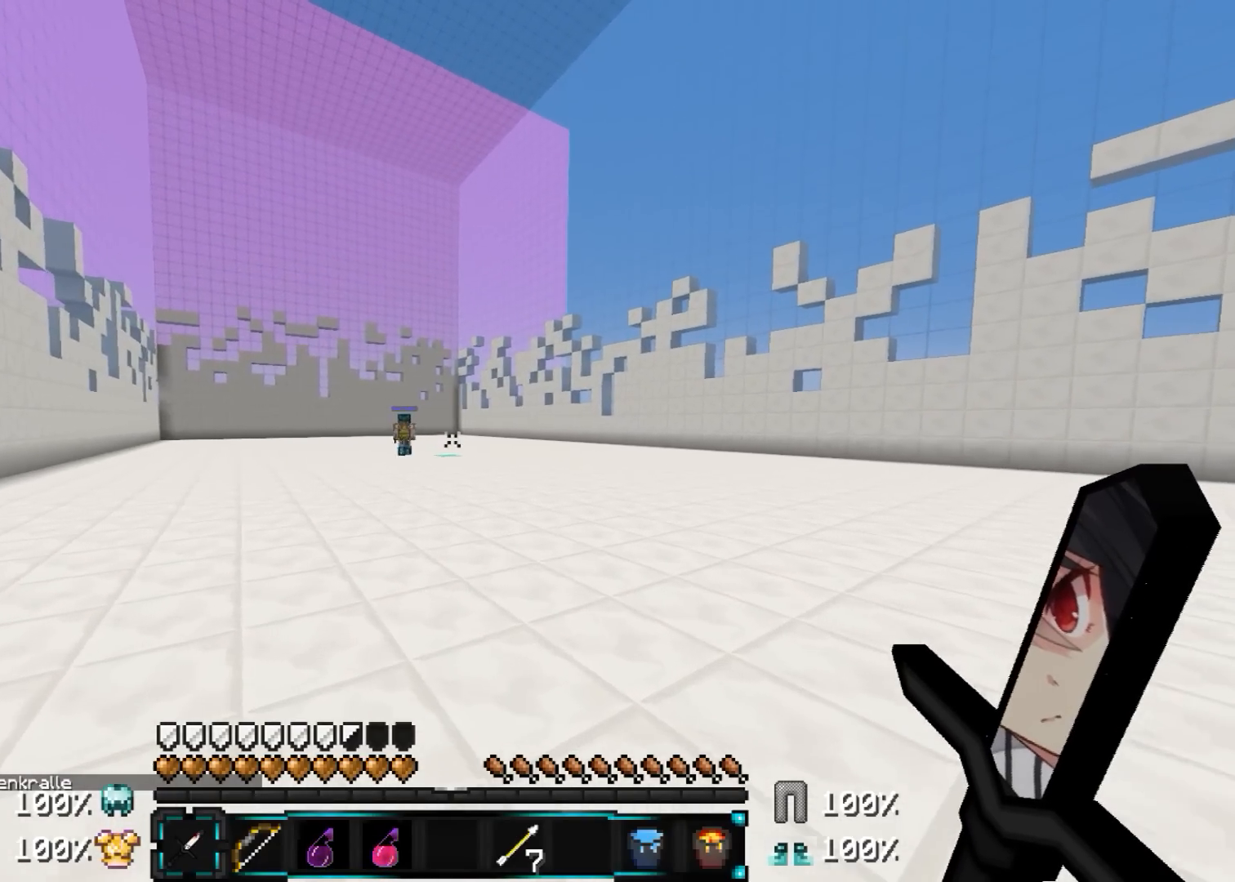
{"keys": ["a", "s"], "mouse": [], "events": [[100, "s", "down"], [150, "d", "up"], [300, "a", "down"]]}
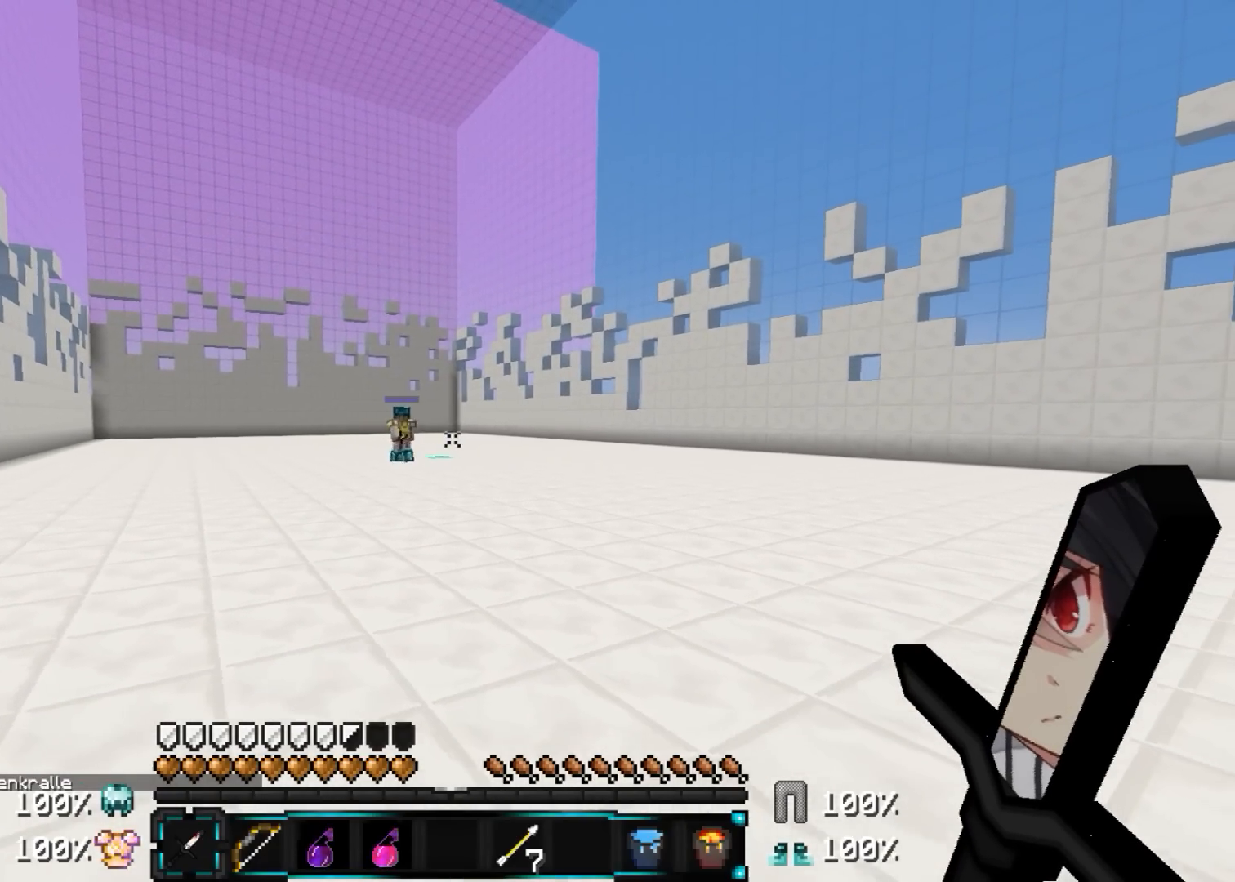
{"keys": ["s"], "mouse": [], "events": [[250, "a", "up"]]}
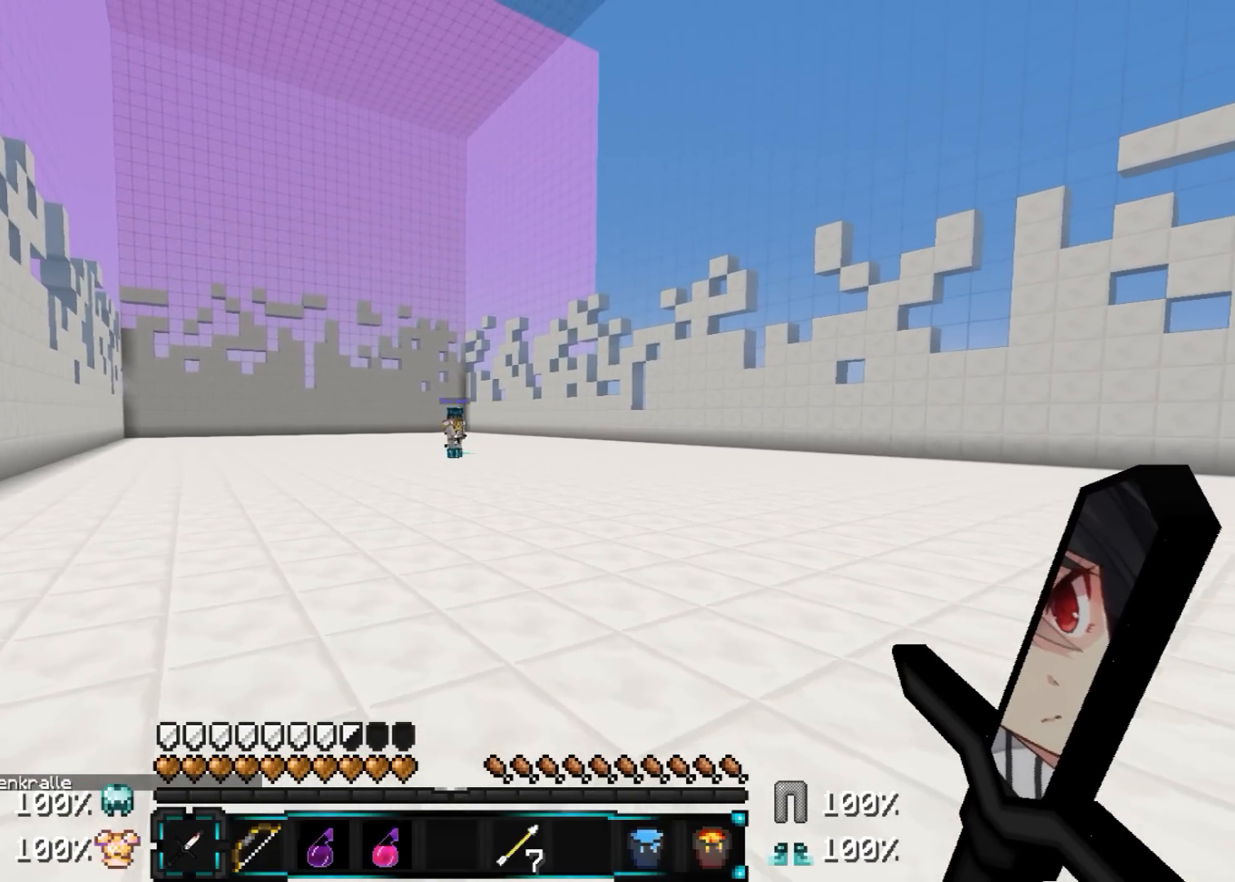
{"keys": ["a"], "mouse": [], "events": [[100, "d", "down"], [100, "s", "up"], [300, "d", "up"], [450, "a", "down"]]}
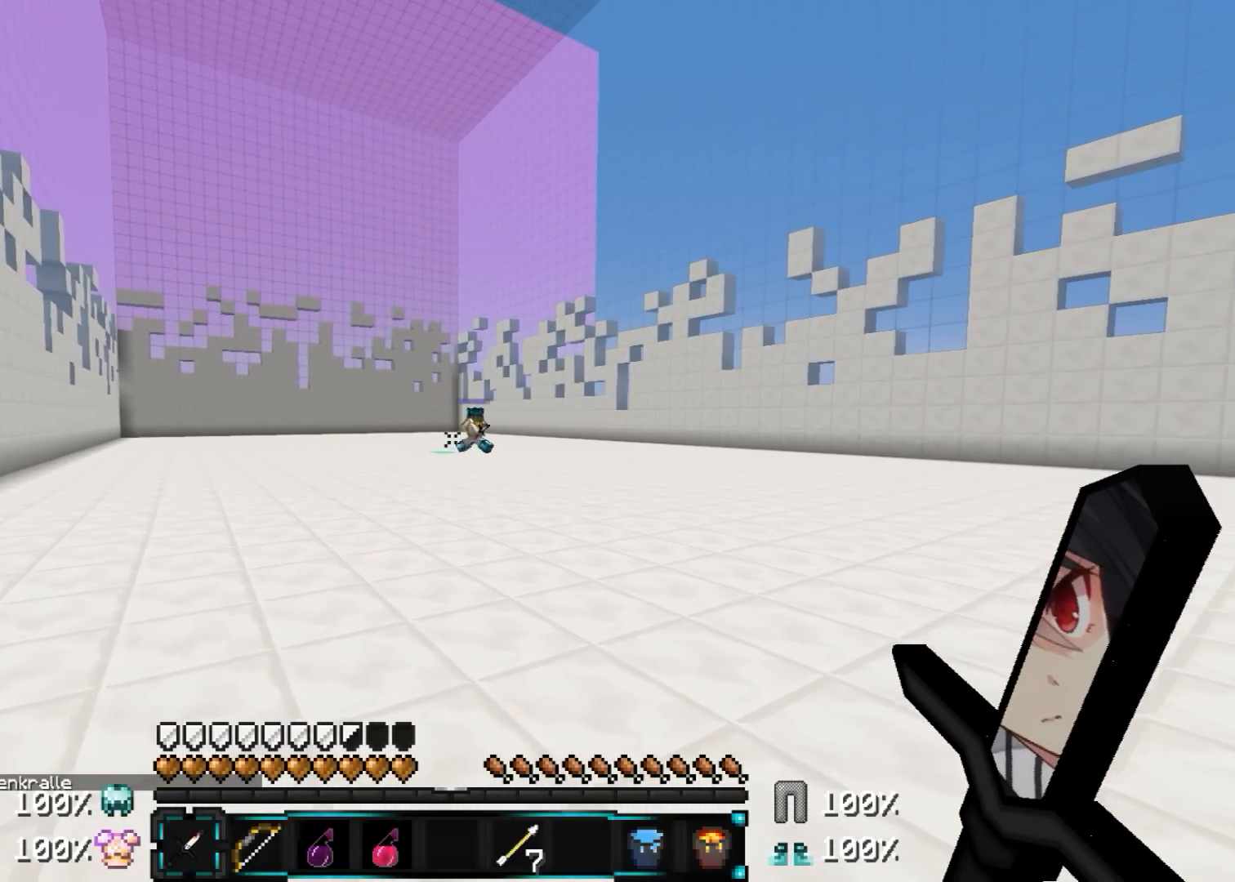
{"keys": ["w"], "mouse": [], "events": [[50, "a", "up"], [200, "a", "down"], [200, "w", "down"], [350, "a", "up"], [400, "a", "down"], [450, "a", "up"]]}
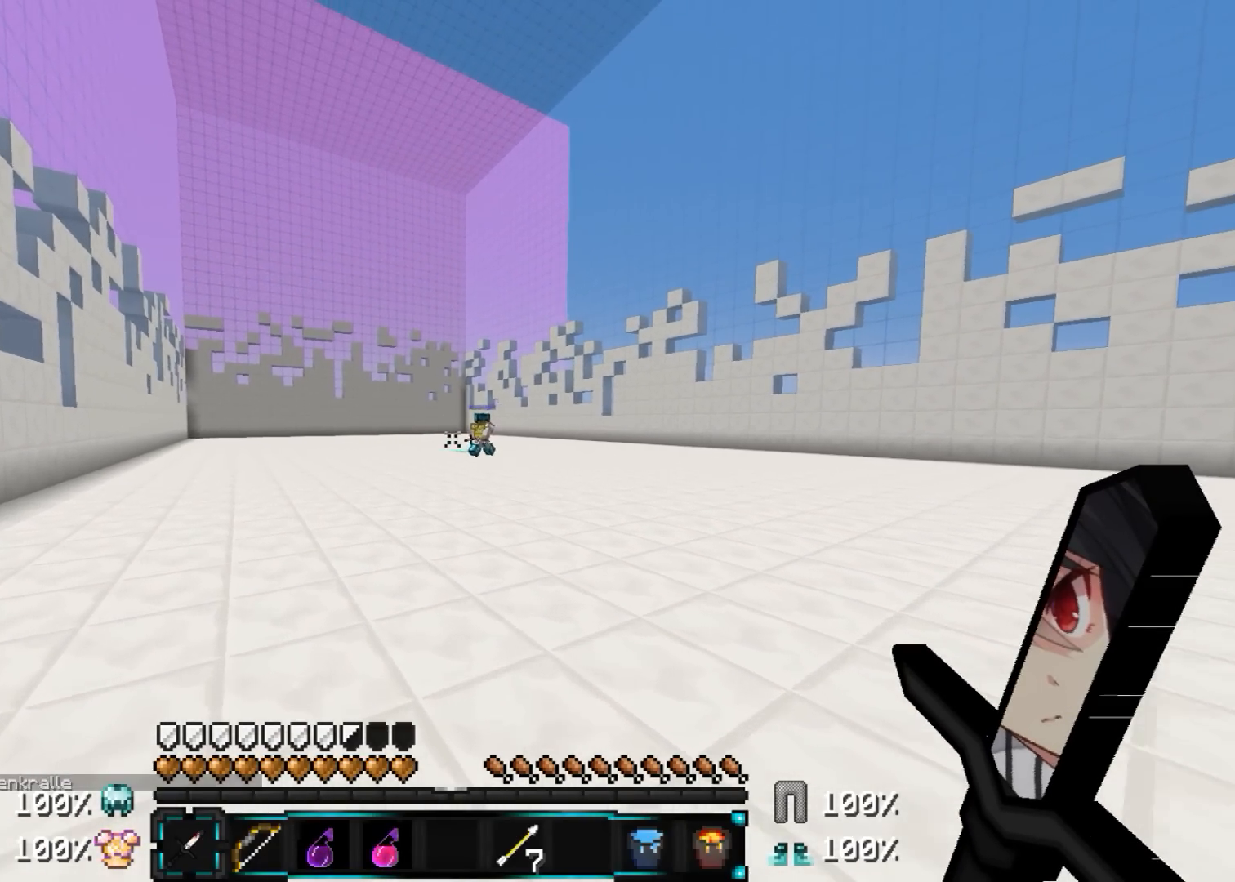
{"keys": ["a", "w"], "mouse": [], "events": [[50, "w", "up"], [250, "w", "down"], [300, "a", "down"]]}
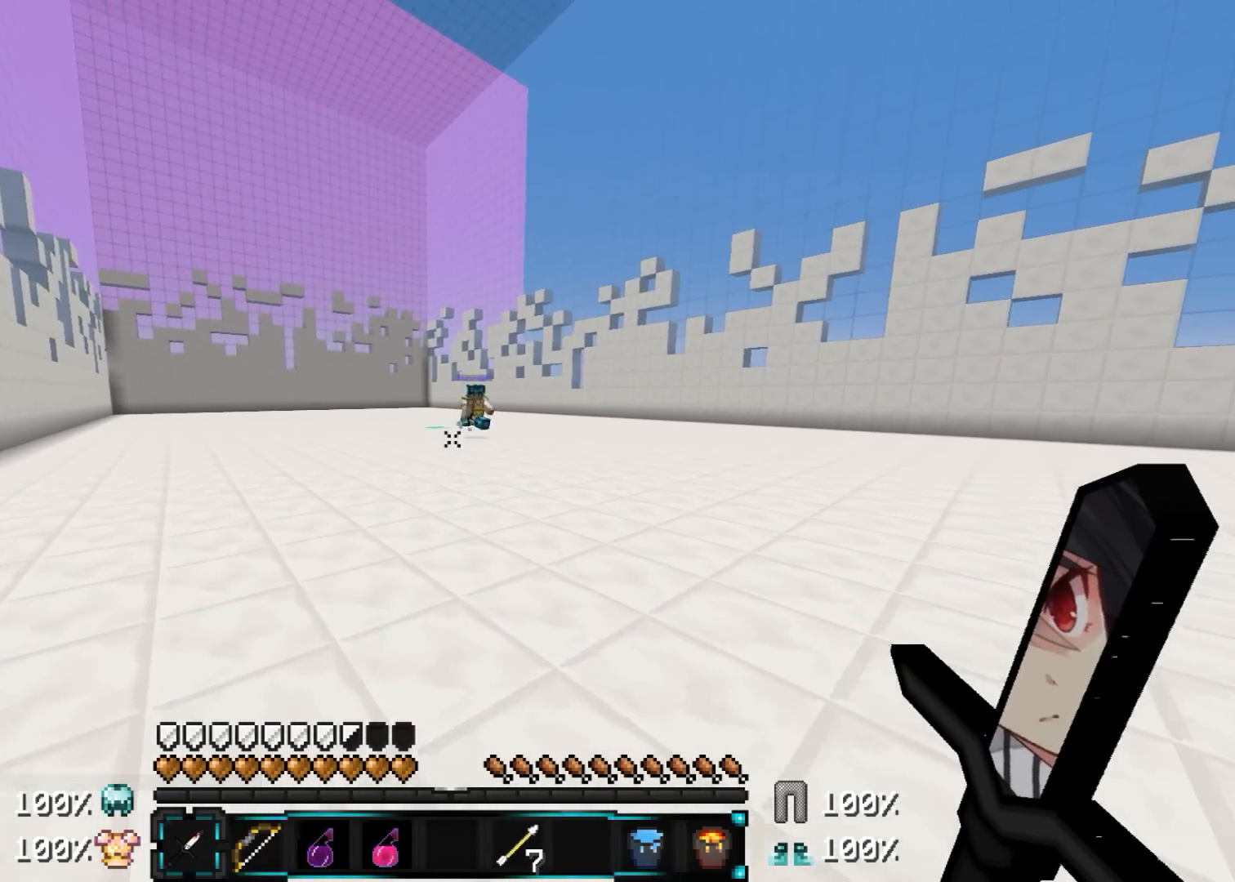
{"keys": ["a", "s"], "mouse": [], "events": [[100, "d", "down"], [133, "a", "up"], [183, "w", "up"], [333, "d", "up"], [333, "s", "down"], [433, "a", "down"]]}
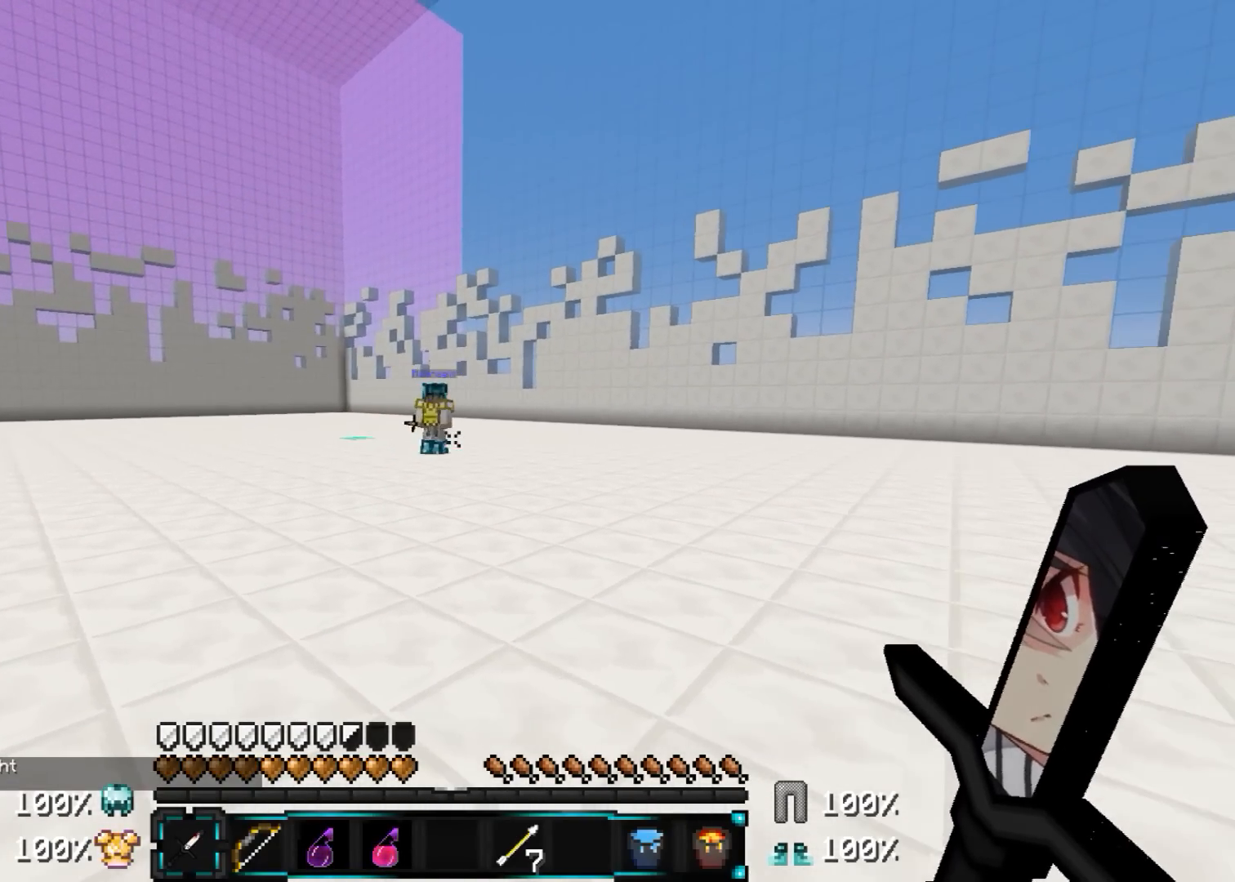
{"keys": ["s"], "mouse": [], "events": [[433, "a", "up"]]}
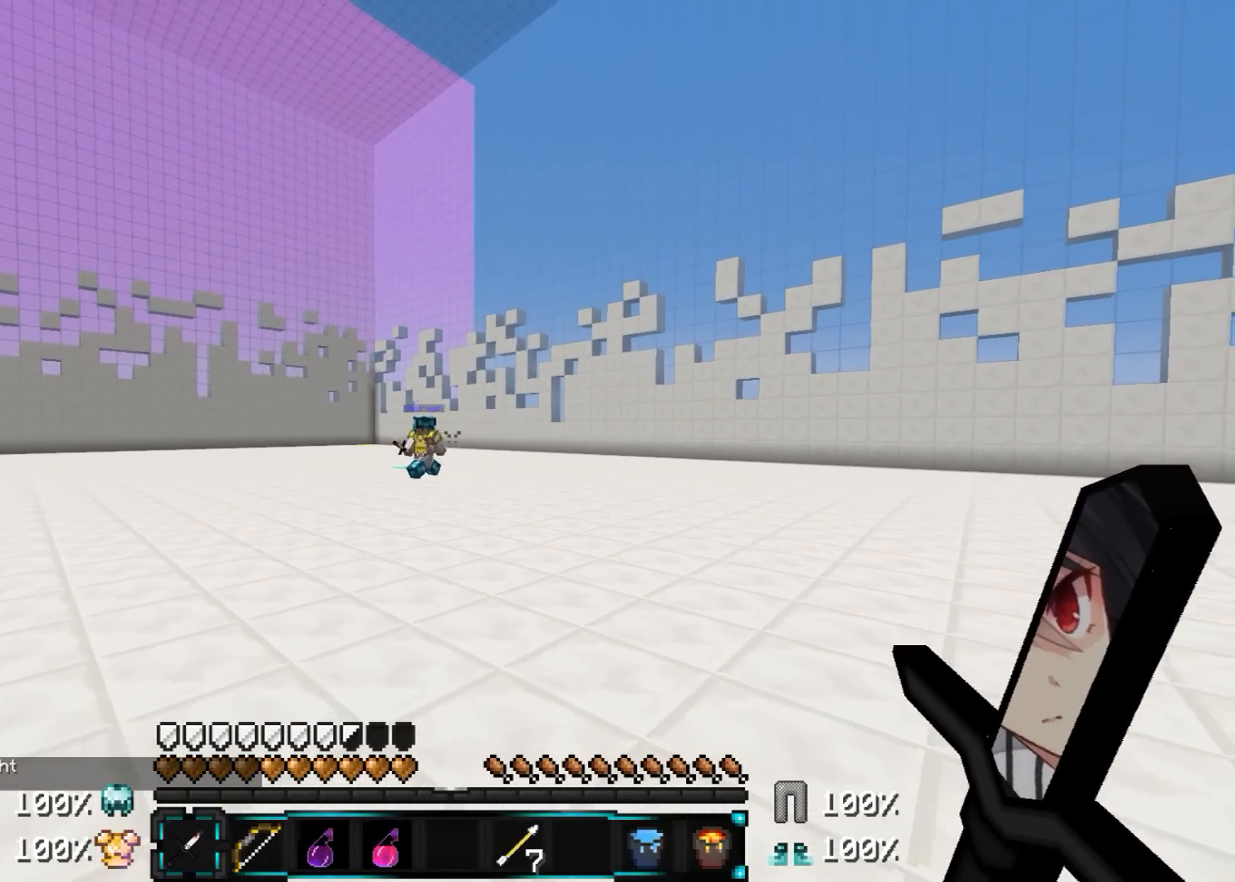
{"keys": ["d", "s"], "mouse": [], "events": [[133, "d", "down"]]}
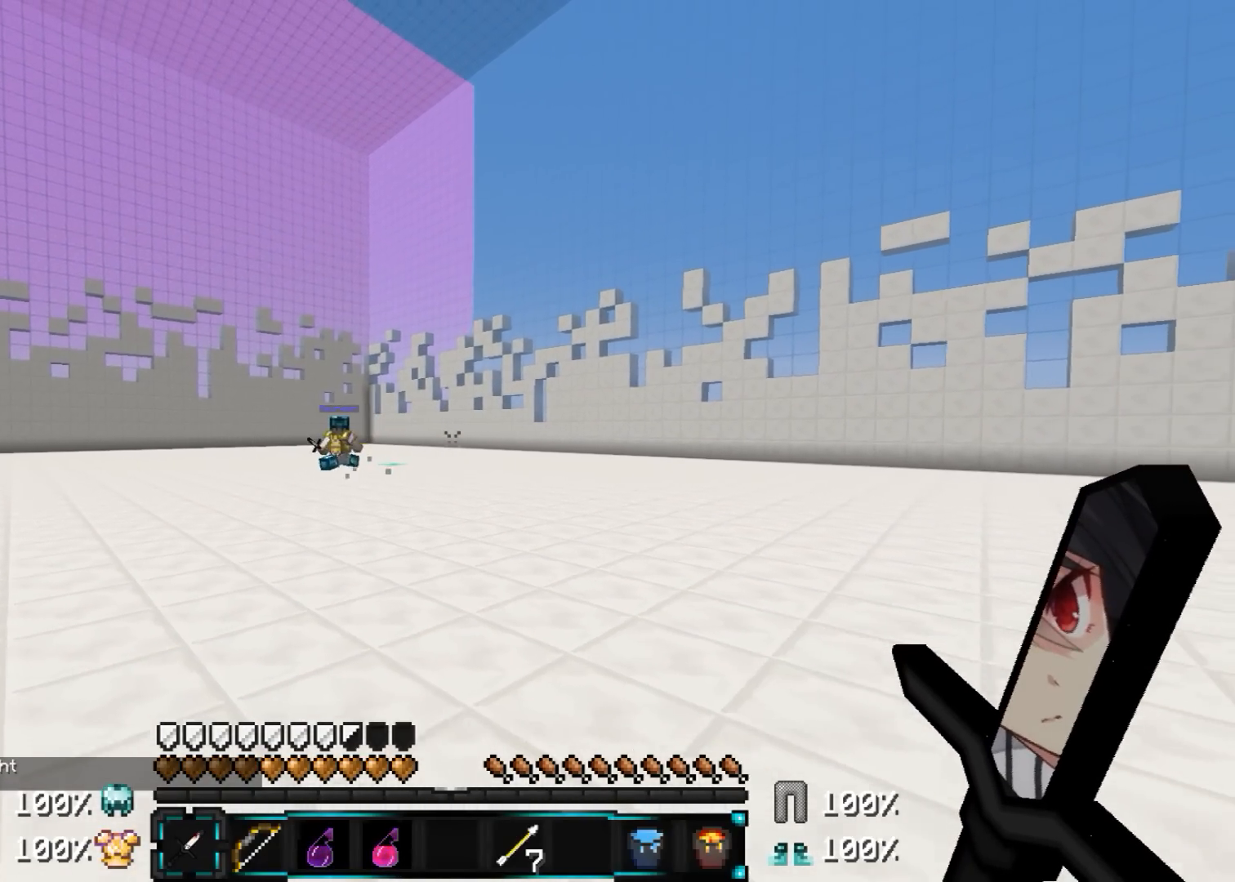
{"keys": ["d"], "mouse": [], "events": [[300, "s", "up"]]}
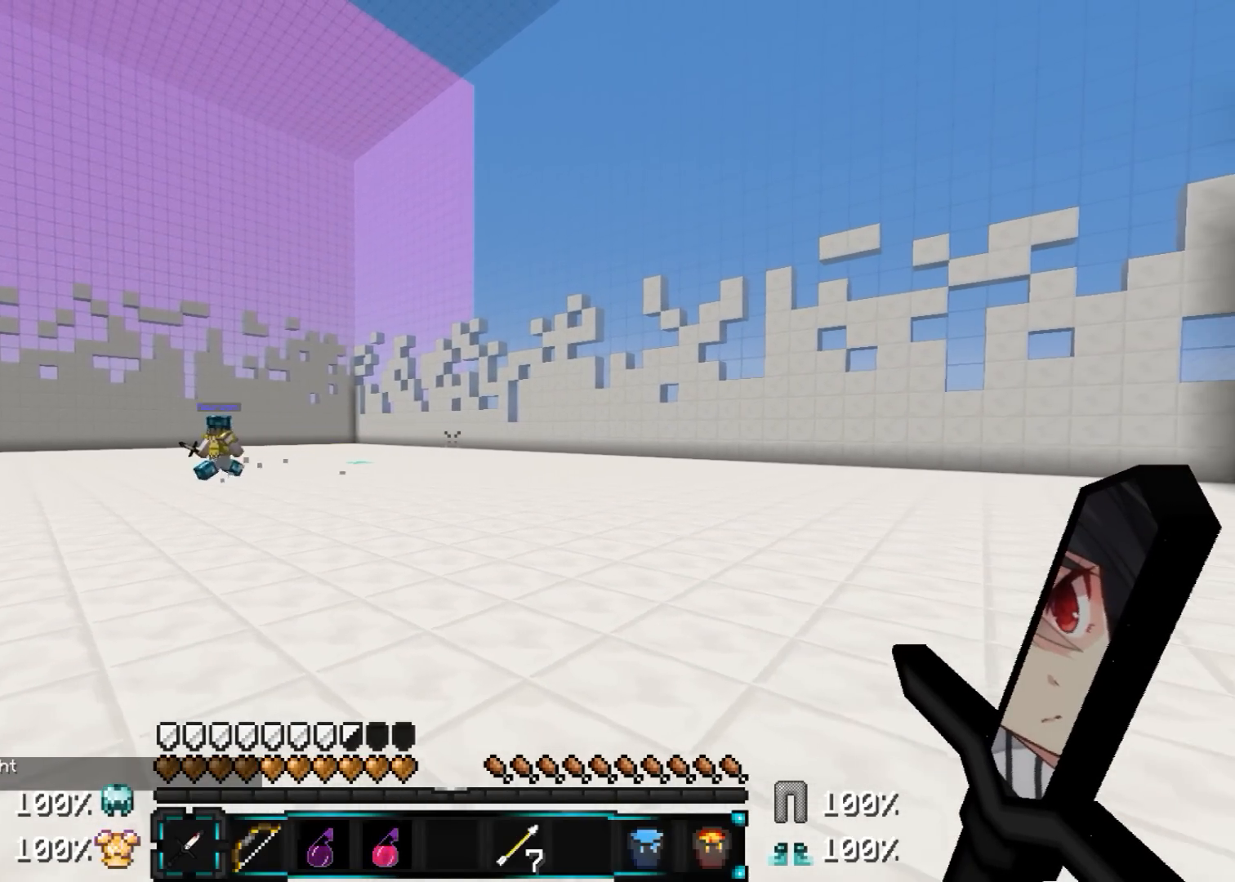
{"keys": ["d"], "mouse": [], "events": [[350, "w", "down"], [500, "w", "up"]]}
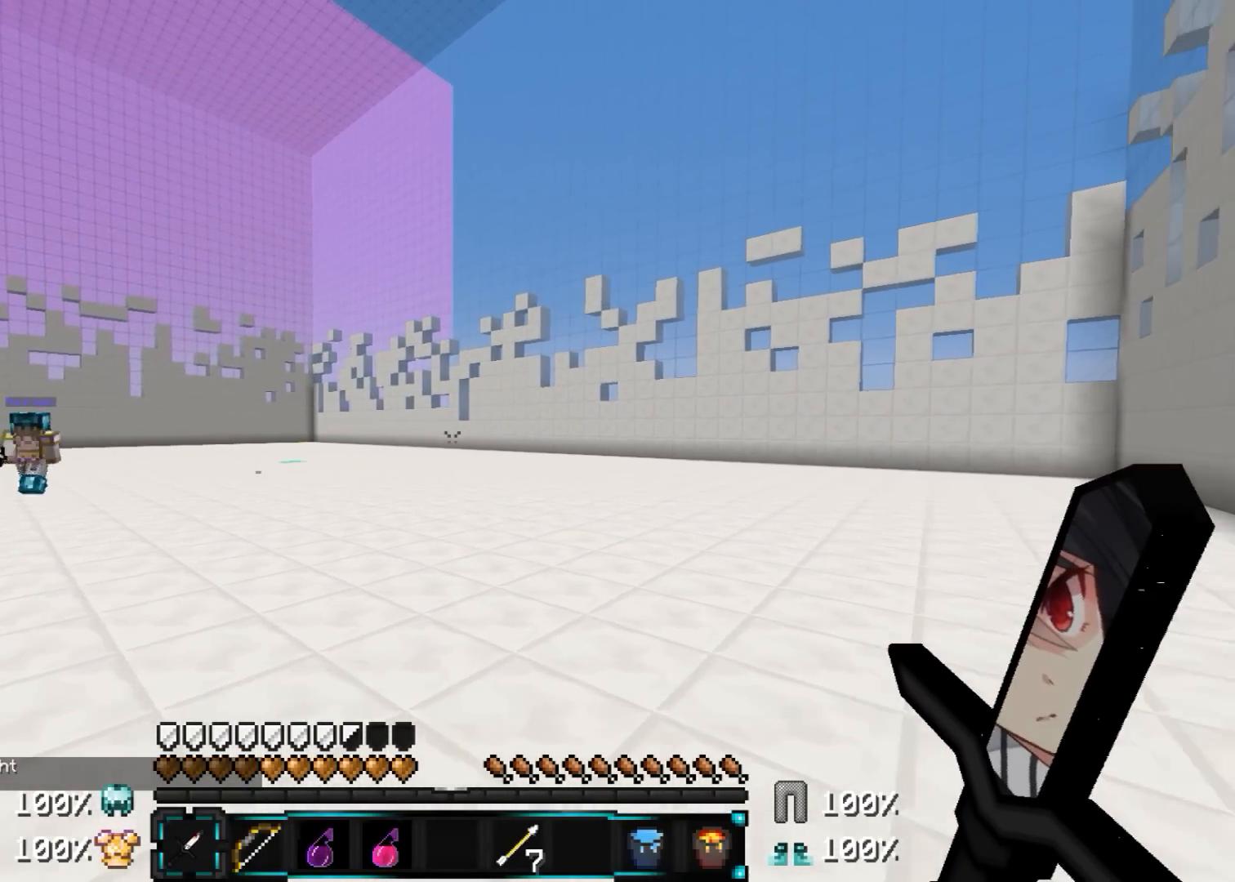
{"keys": ["w"], "mouse": [], "events": [[50, "w", "down"], [200, "d", "up"]]}
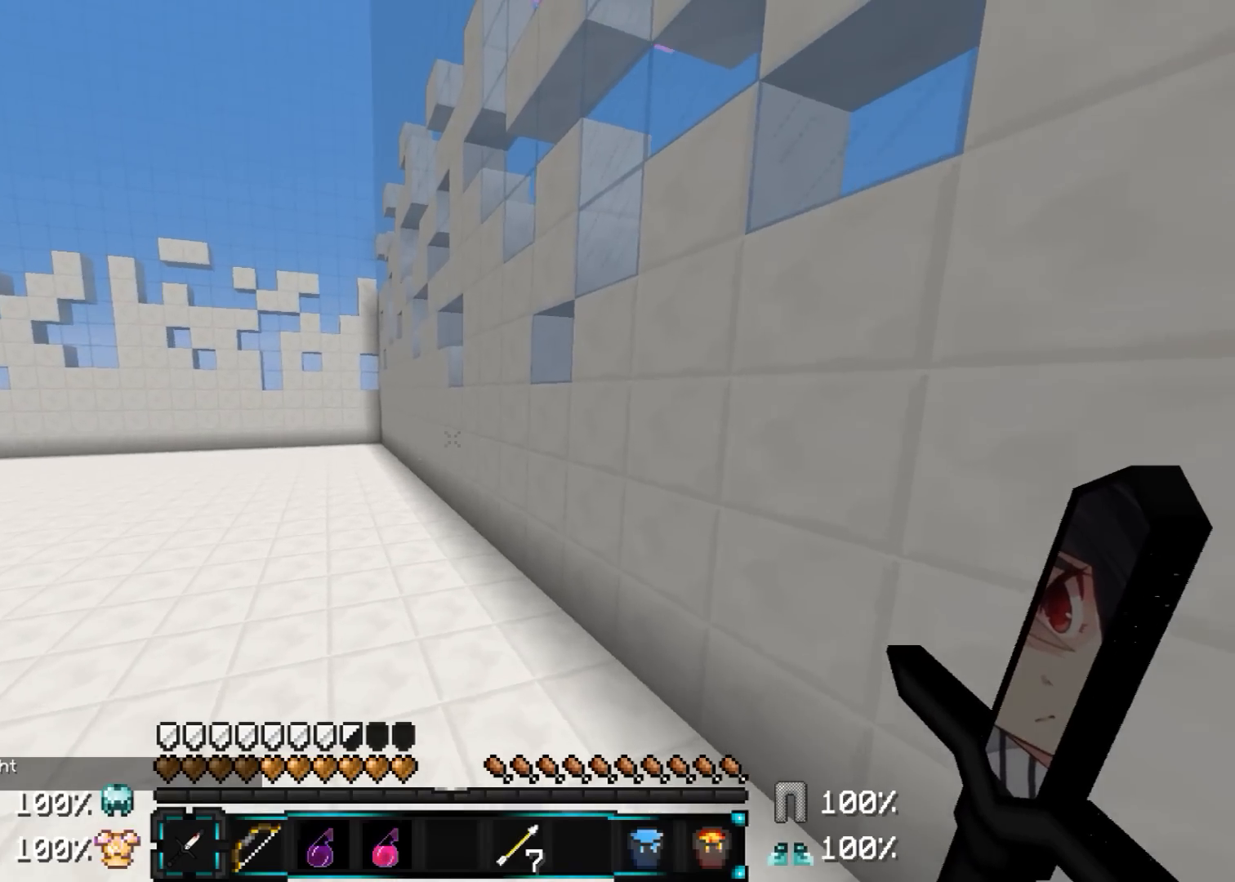
{"keys": ["d", "w"], "mouse": [], "events": [[300, "d", "down"]]}
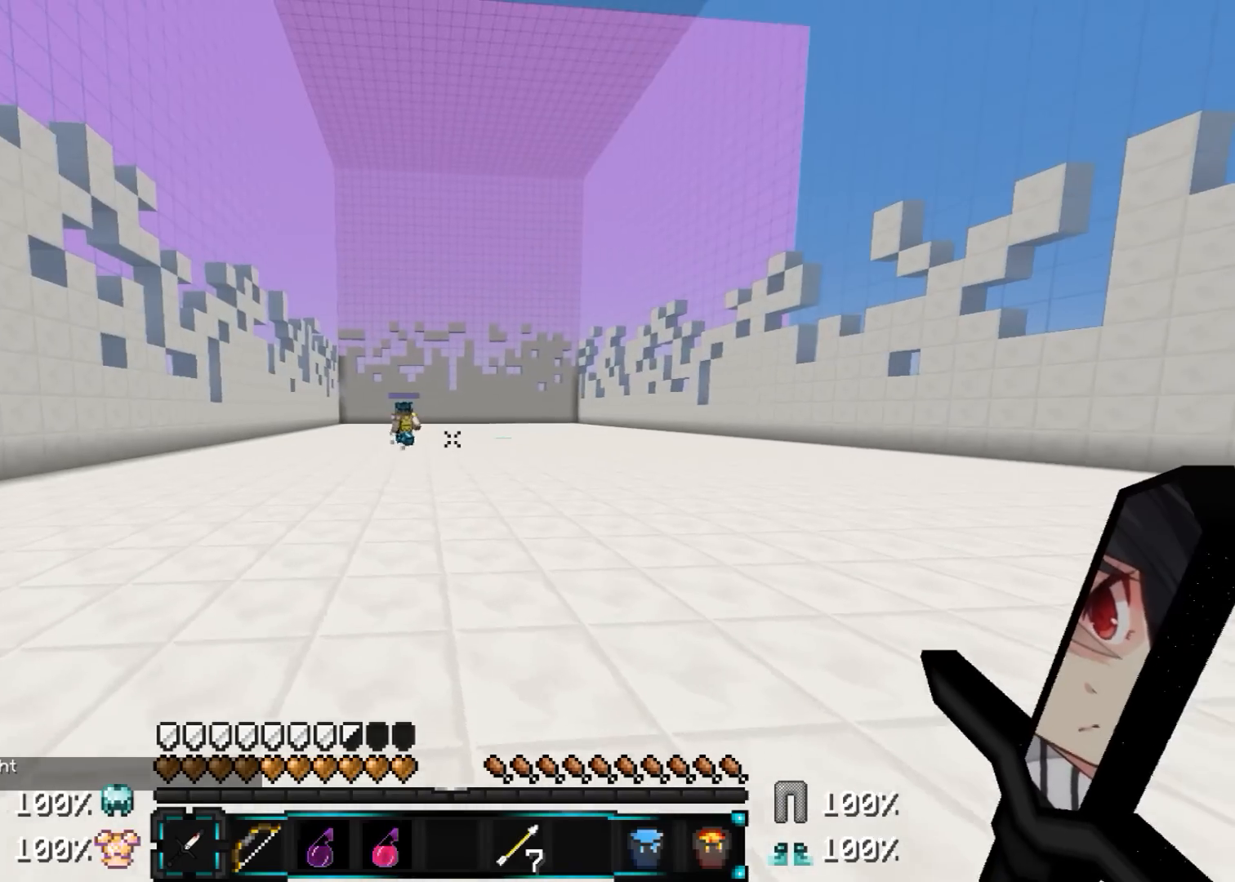
{"keys": ["a", "w"], "mouse": [], "events": [[150, "d", "up"], [150, "w", "up"], [200, "a", "down"], [450, "w", "down"]]}
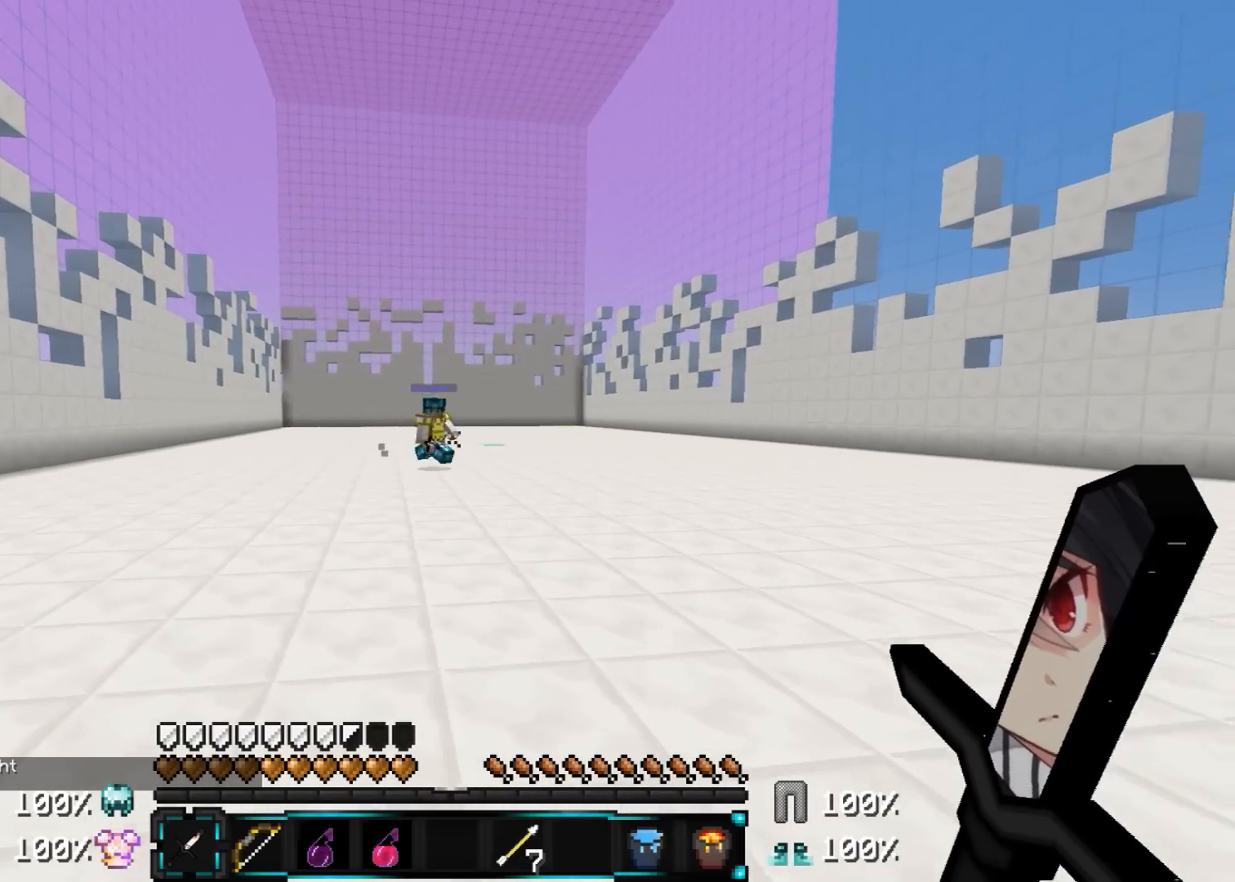
{"keys": ["a"], "mouse": ["left"], "events": [[100, "a", "up"], [150, "d", "down"], [350, "a", "down"], [400, "d", "up"], [450, "w", "up"], [500, "mouse_left", "down"]]}
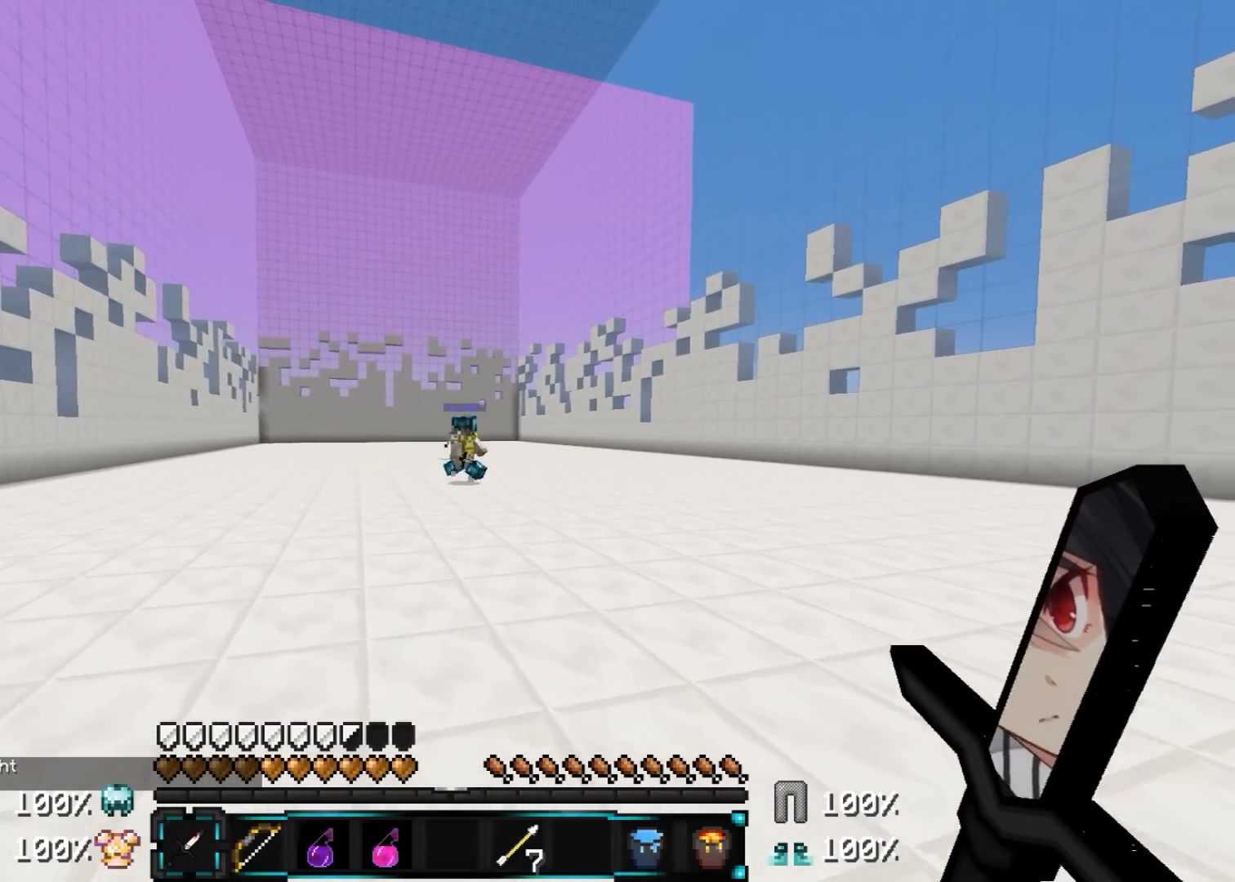
{"keys": ["a", "w"], "mouse": [], "events": [[50, "s", "down"], [100, "a", "up"], [150, "d", "down"], [150, "mouse_left", "up"], [183, "mouse_left", "down"], [183, "s", "up"], [300, "mouse_left", "up"], [333, "a", "down"], [333, "w", "down"], [383, "d", "up"]]}
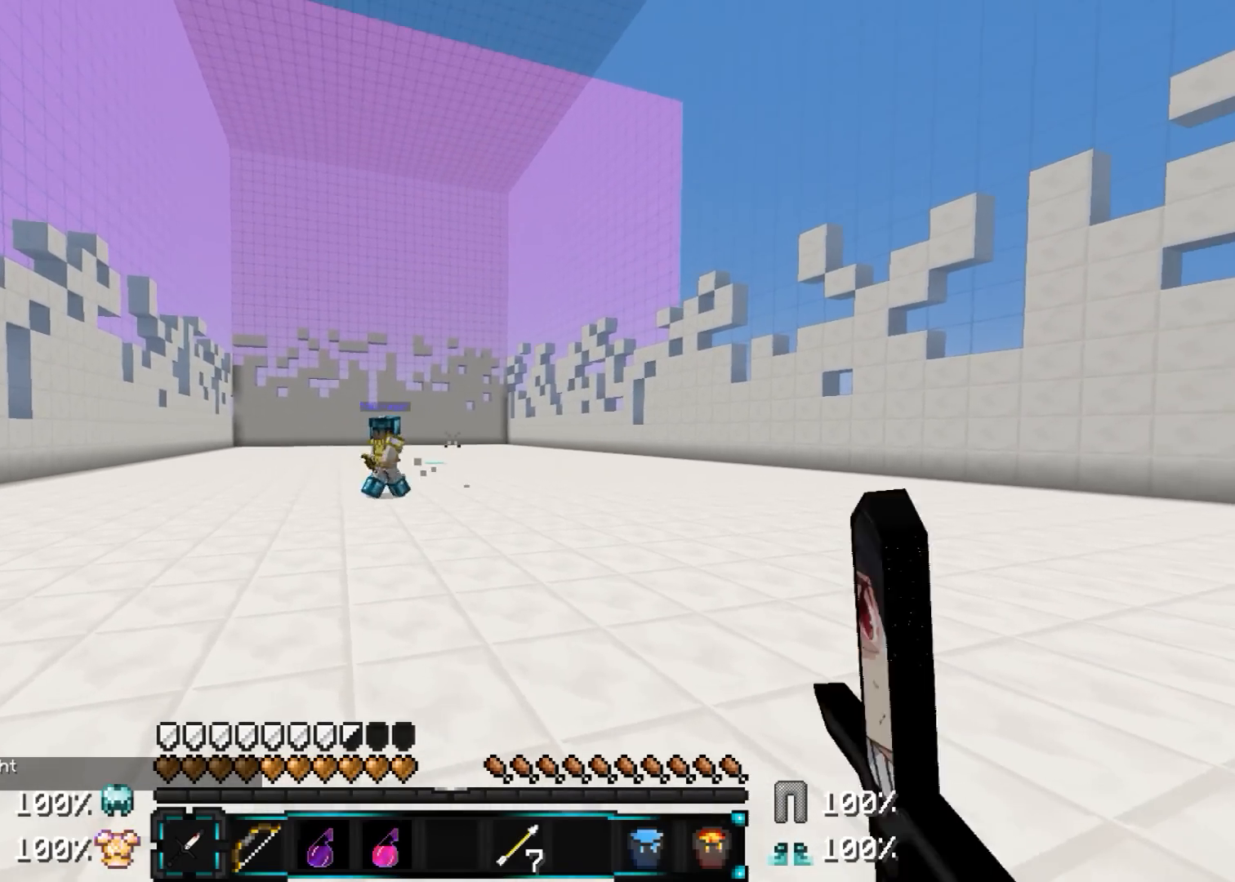
{"keys": ["d", "s"], "mouse": [], "events": [[233, "w", "up"], [283, "d", "down"], [333, "a", "up"], [333, "s", "down"]]}
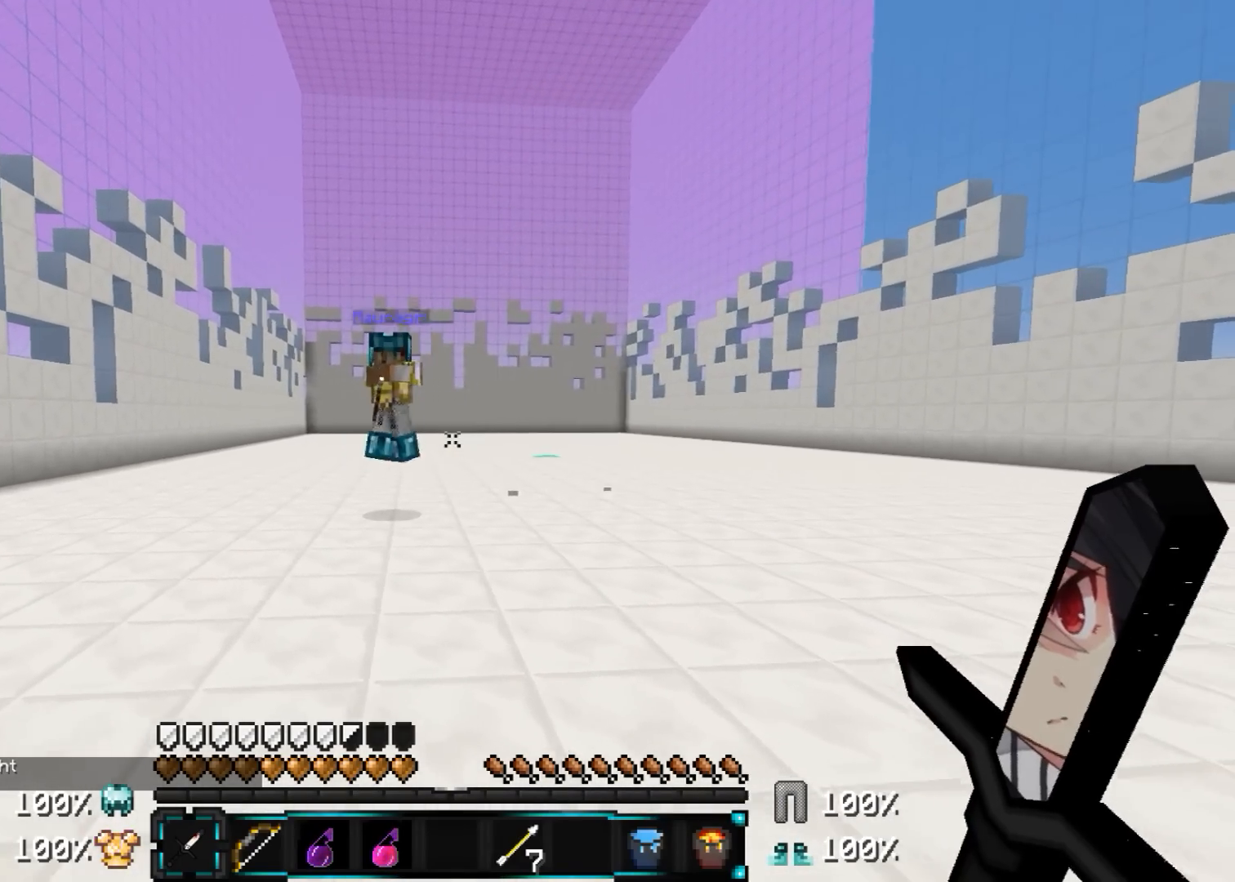
{"keys": ["w"], "mouse": [], "events": [[83, "a", "down"], [133, "s", "up"], [183, "a", "up"], [233, "w", "down"], [350, "d", "up"], [400, "mouse_left", "down"], [450, "mouse_left", "up"]]}
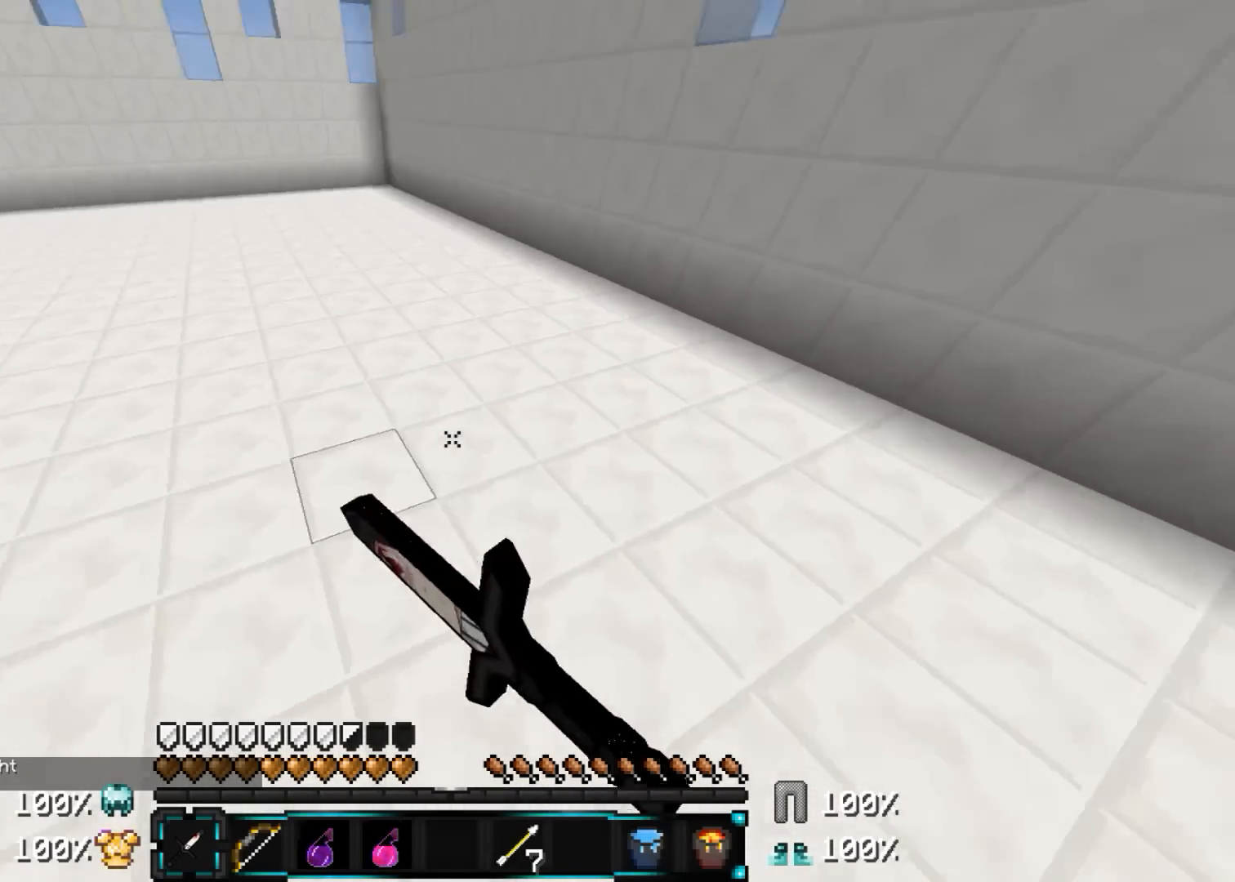
{"keys": ["w"], "mouse": [], "events": [[50, "mouse_right", "down"], [150, "mouse_right", "up"]]}
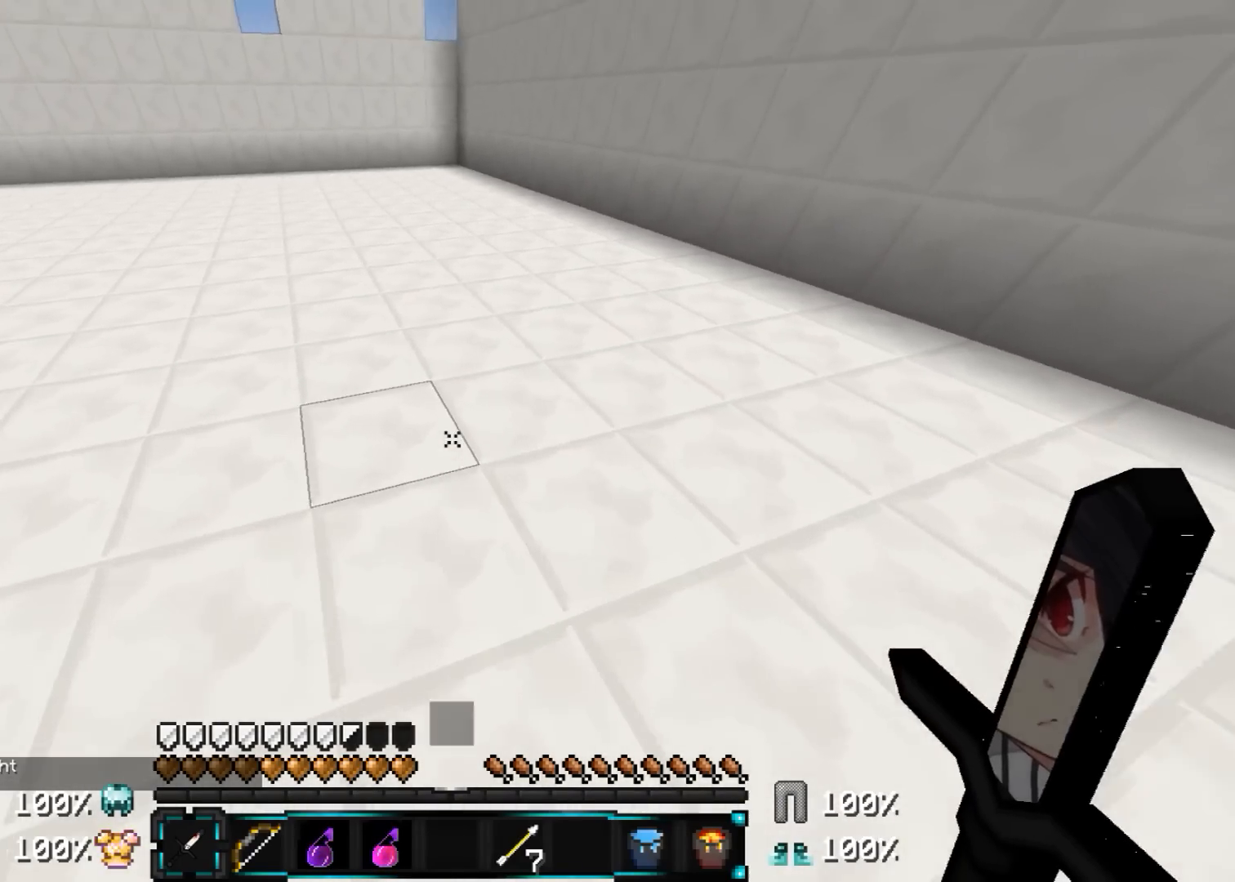
{"keys": ["a"], "mouse": ["right"], "events": [[200, "mouse_left", "down"], [250, "mouse_left", "up"], [250, "mouse_right", "down"], [300, "d", "down"], [450, "a", "down"], [450, "d", "up"], [450, "w", "up"]]}
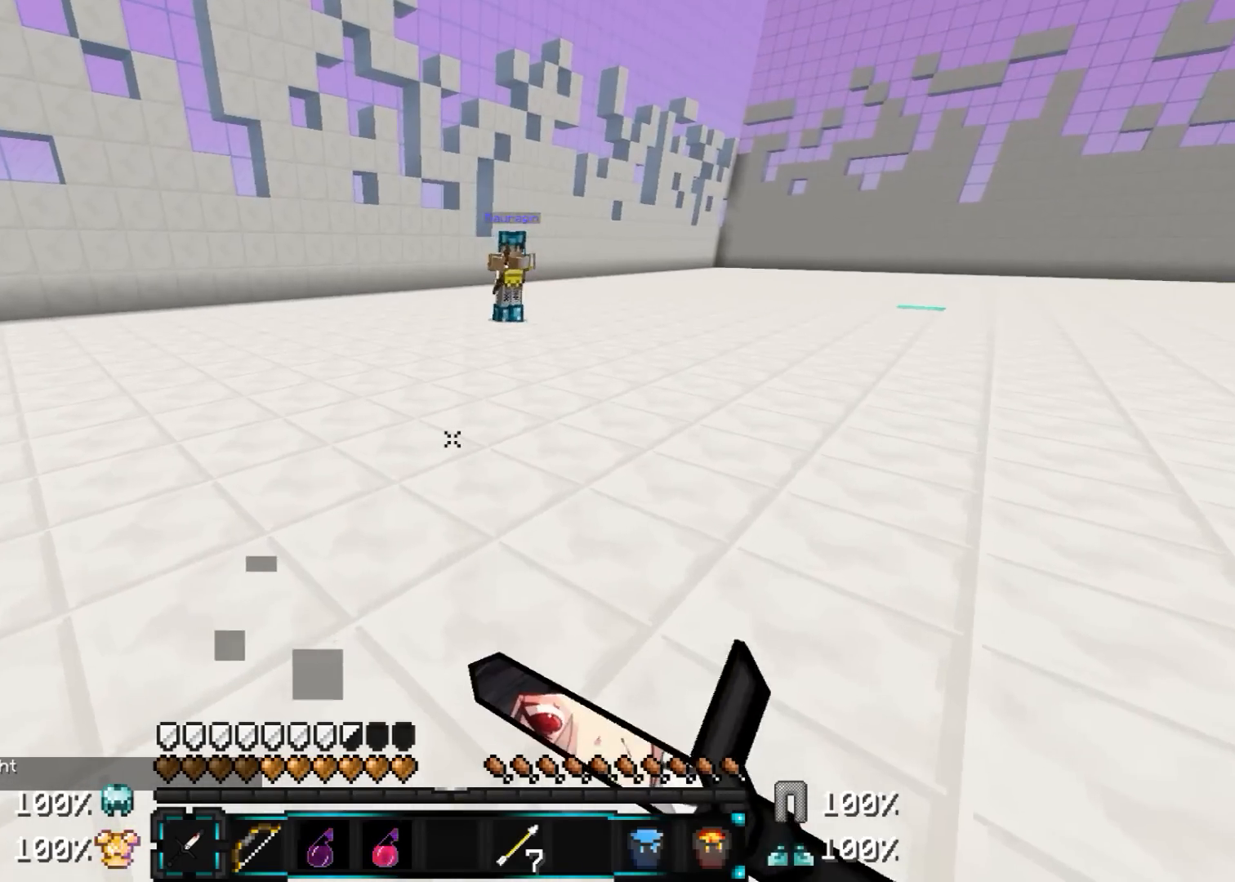
{"keys": ["a", "w"], "mouse": ["left"], "events": [[200, "mouse_right", "up"], [300, "w", "down"], [400, "mouse_left", "down"]]}
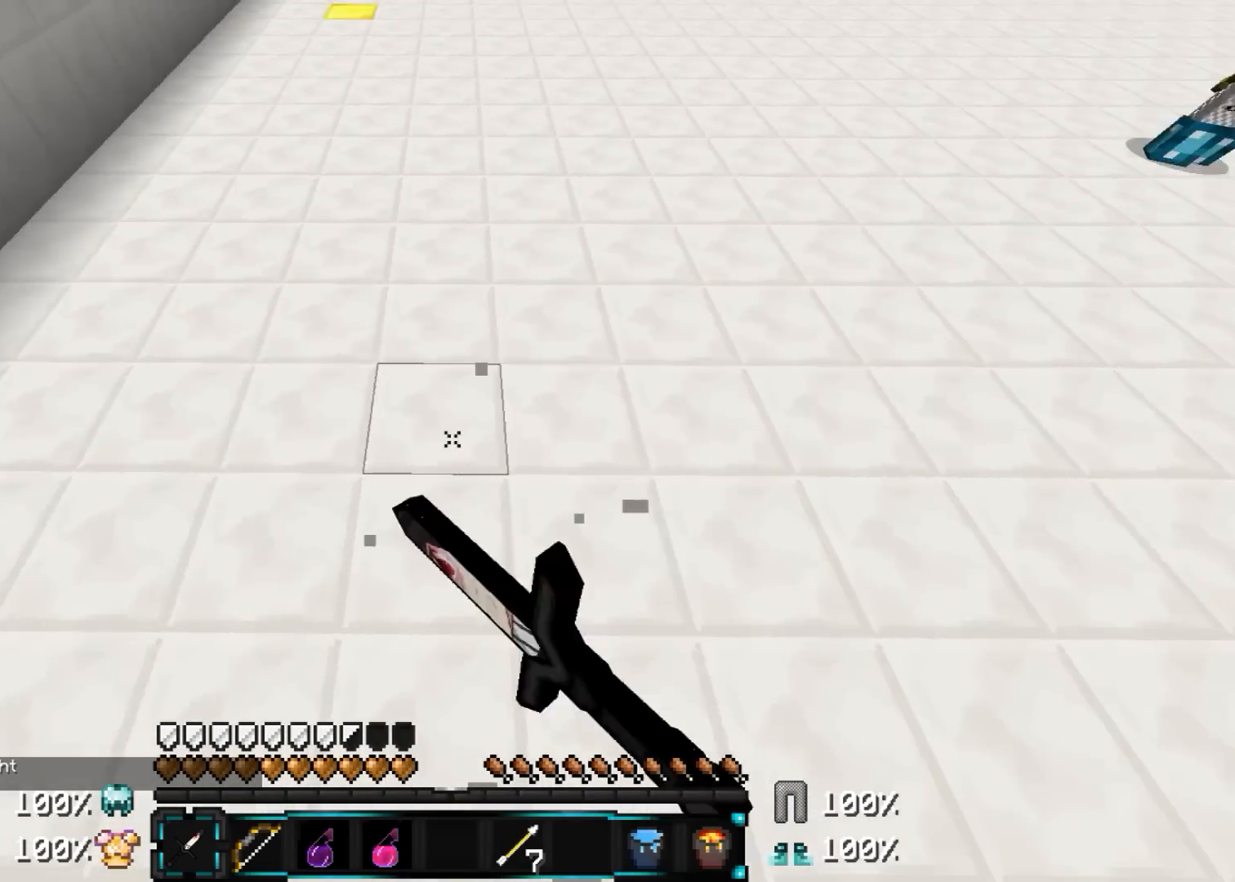
{"keys": ["d", "w"], "mouse": ["right"], "events": [[50, "mouse_left", "up"], [50, "mouse_right", "down"], [150, "a", "up"], [150, "d", "down"], [150, "w", "up"], [400, "w", "down"]]}
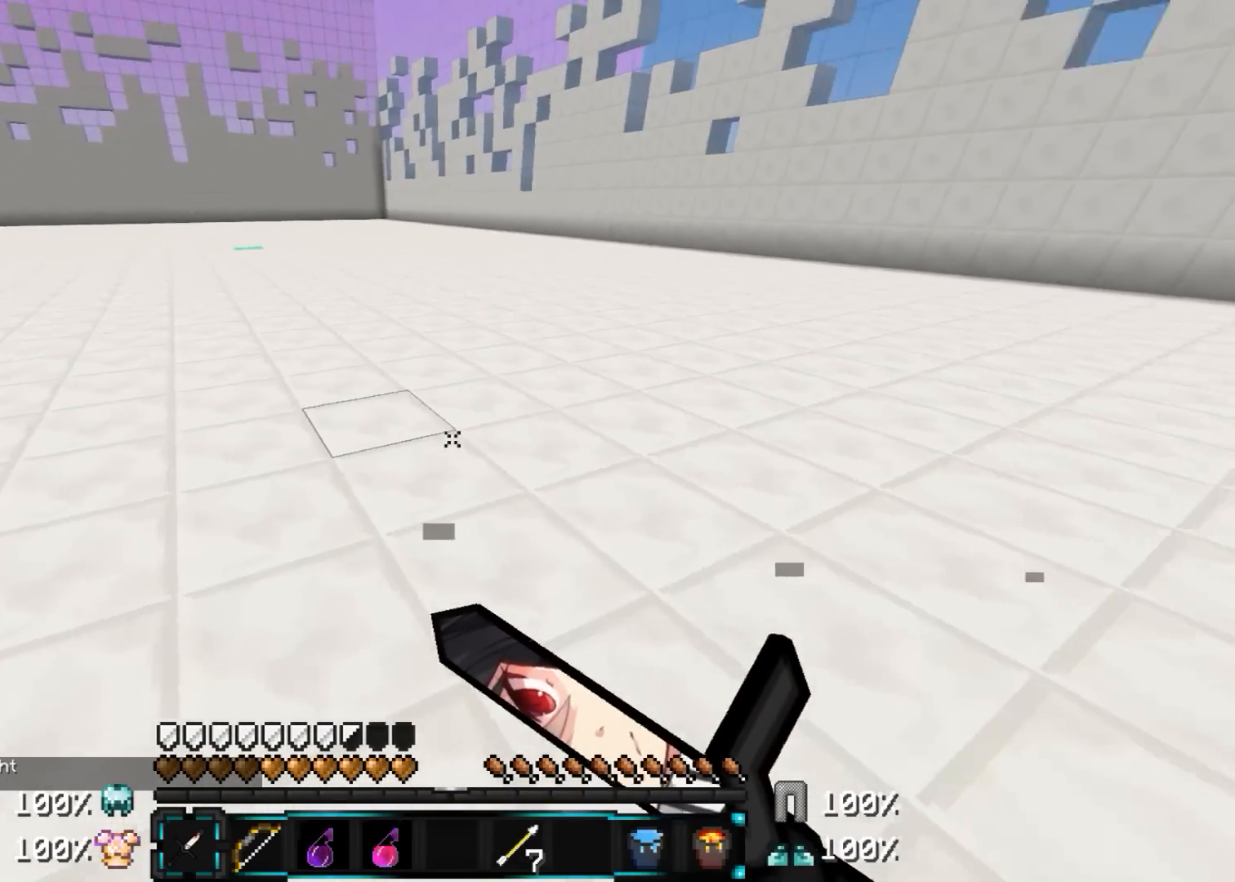
{"keys": ["w"], "mouse": [], "events": [[50, "mouse_right", "up"], [200, "d", "up"]]}
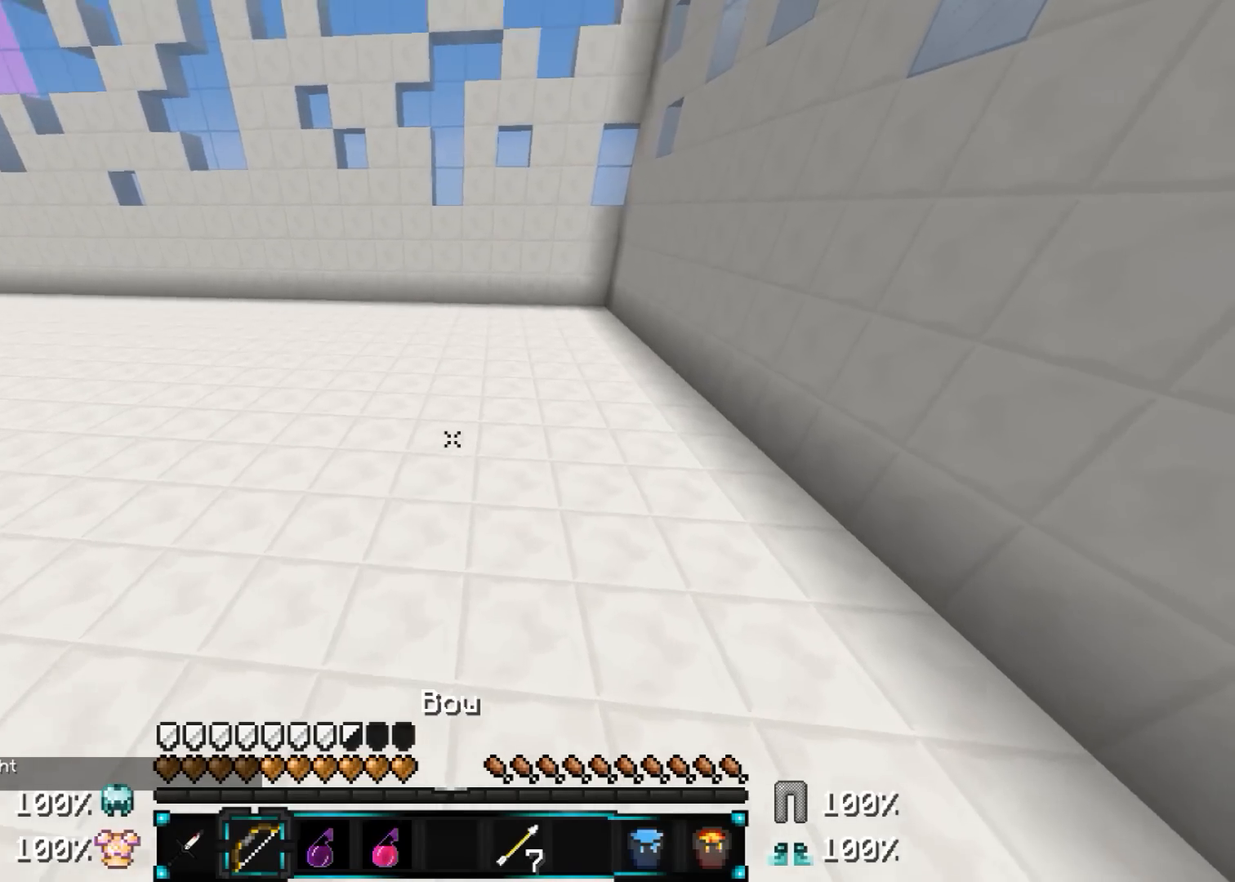
{"keys": ["w"], "mouse": ["left"], "events": [[500, "mouse_left", "down"]]}
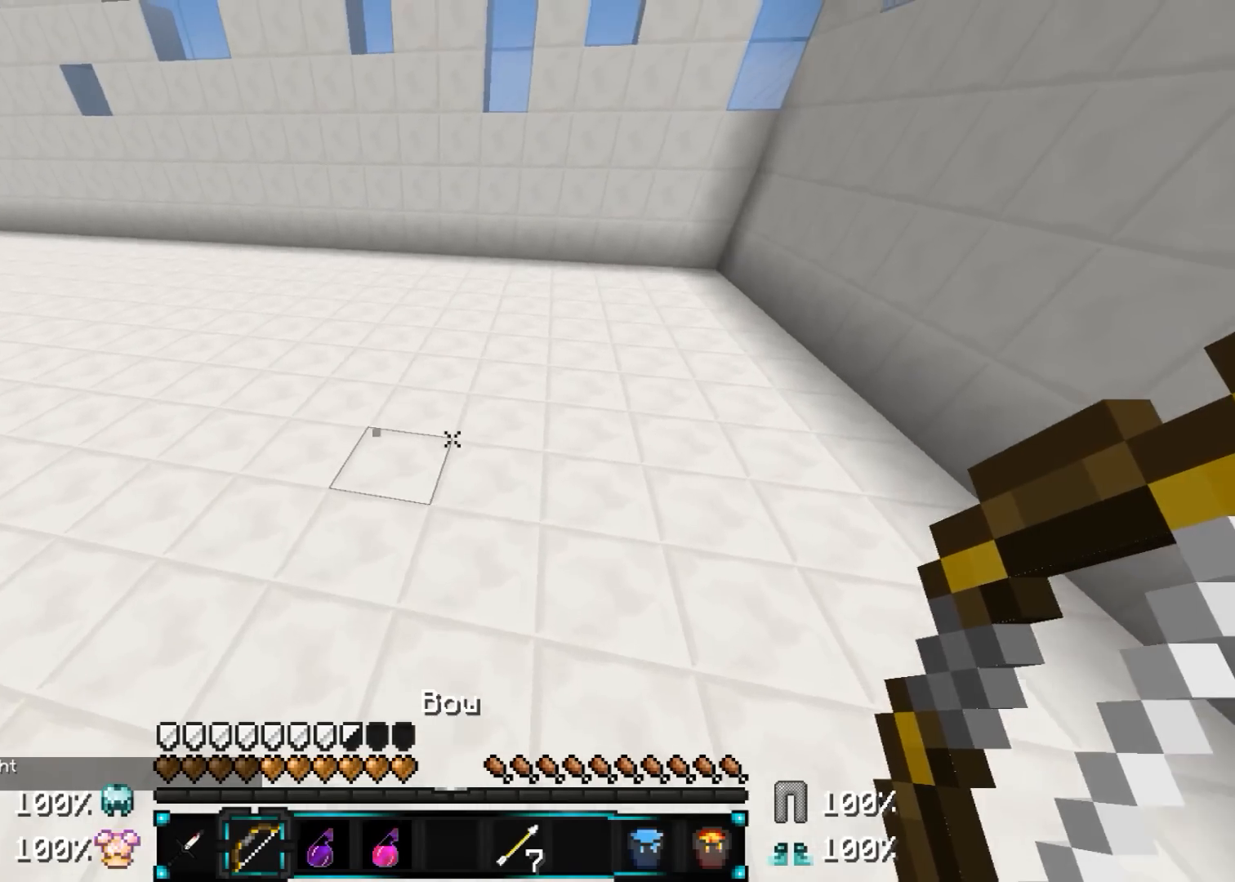
{"keys": ["a"], "mouse": ["right"], "events": [[100, "mouse_left", "up"], [100, "mouse_right", "down"], [150, "a", "down"], [150, "w", "up"]]}
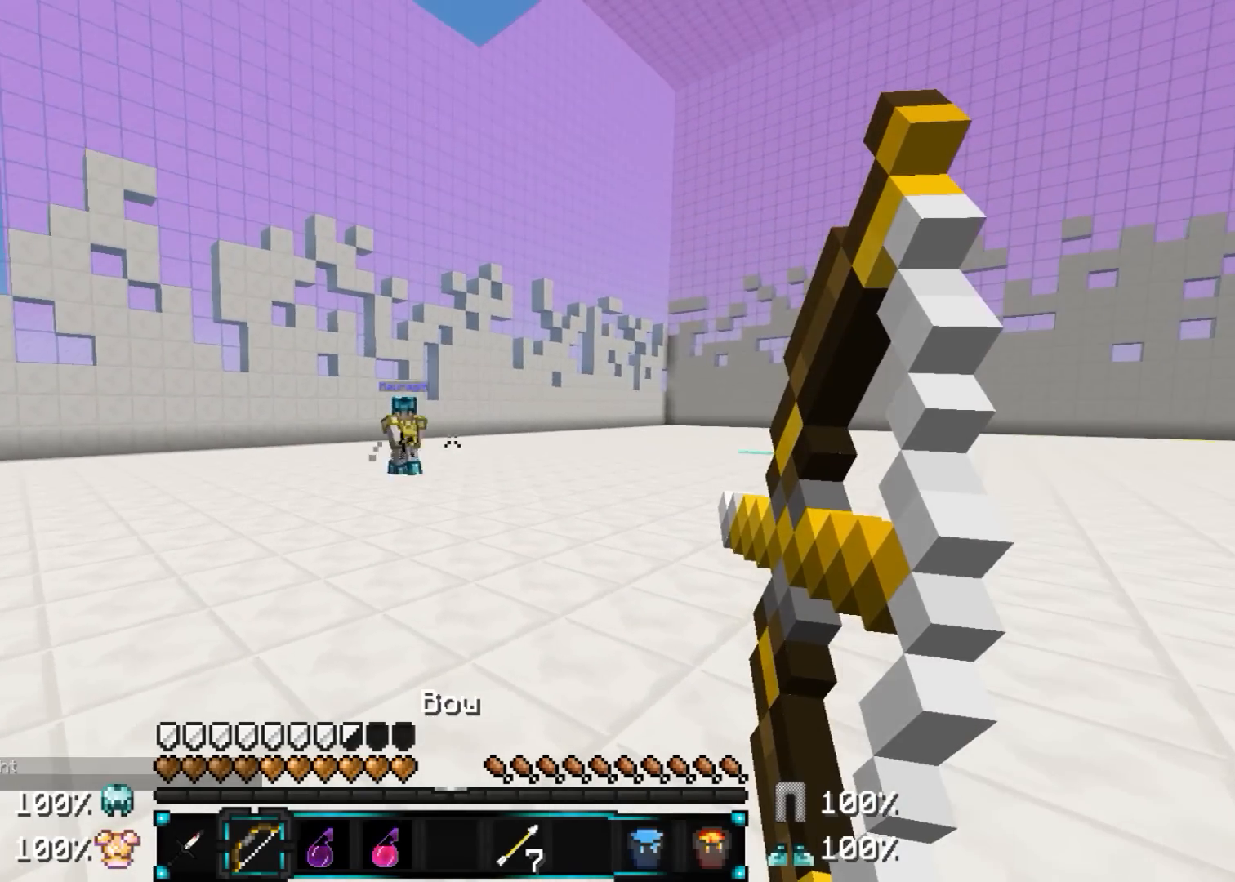
{"keys": ["a", "w"], "mouse": ["right"], "events": [[383, "w", "down"]]}
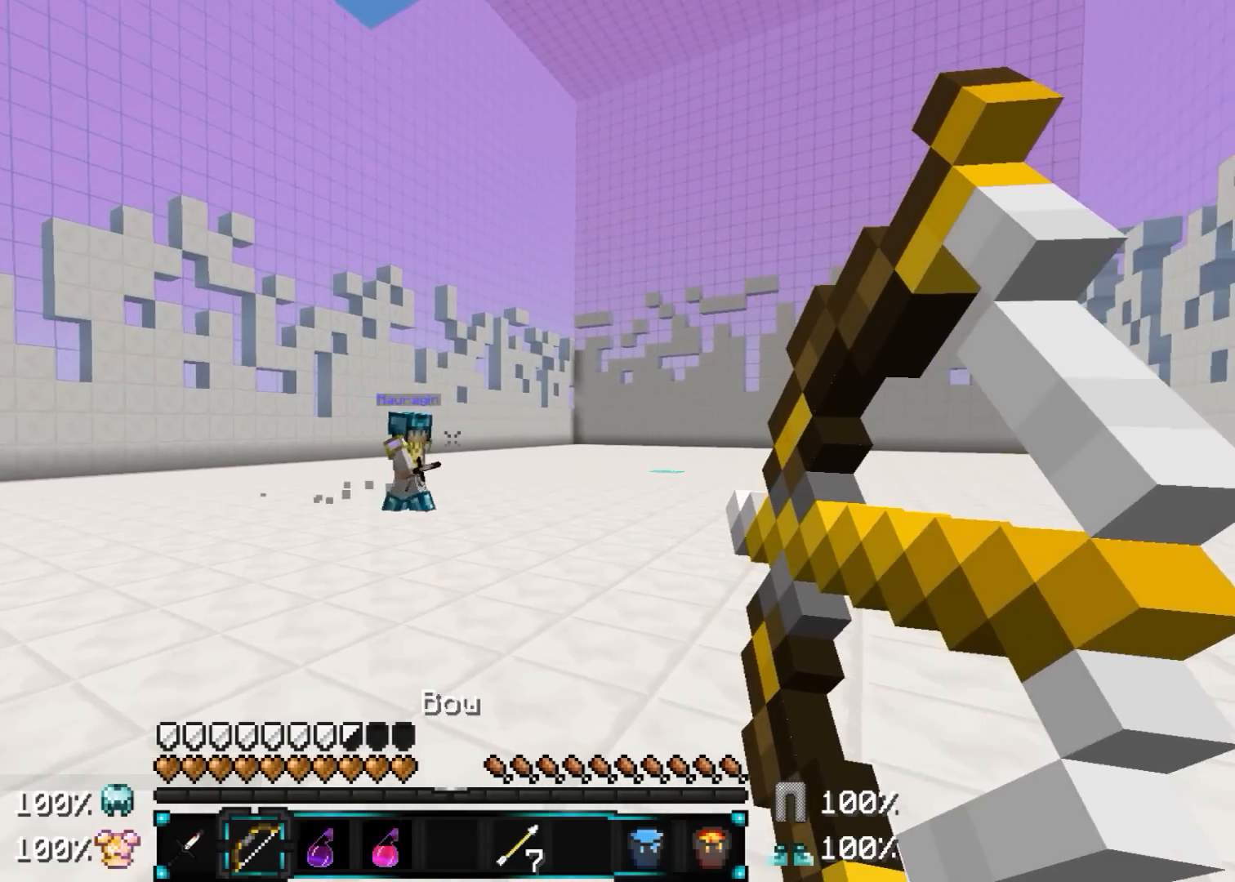
{"keys": ["a", "w"], "mouse": ["right"], "events": []}
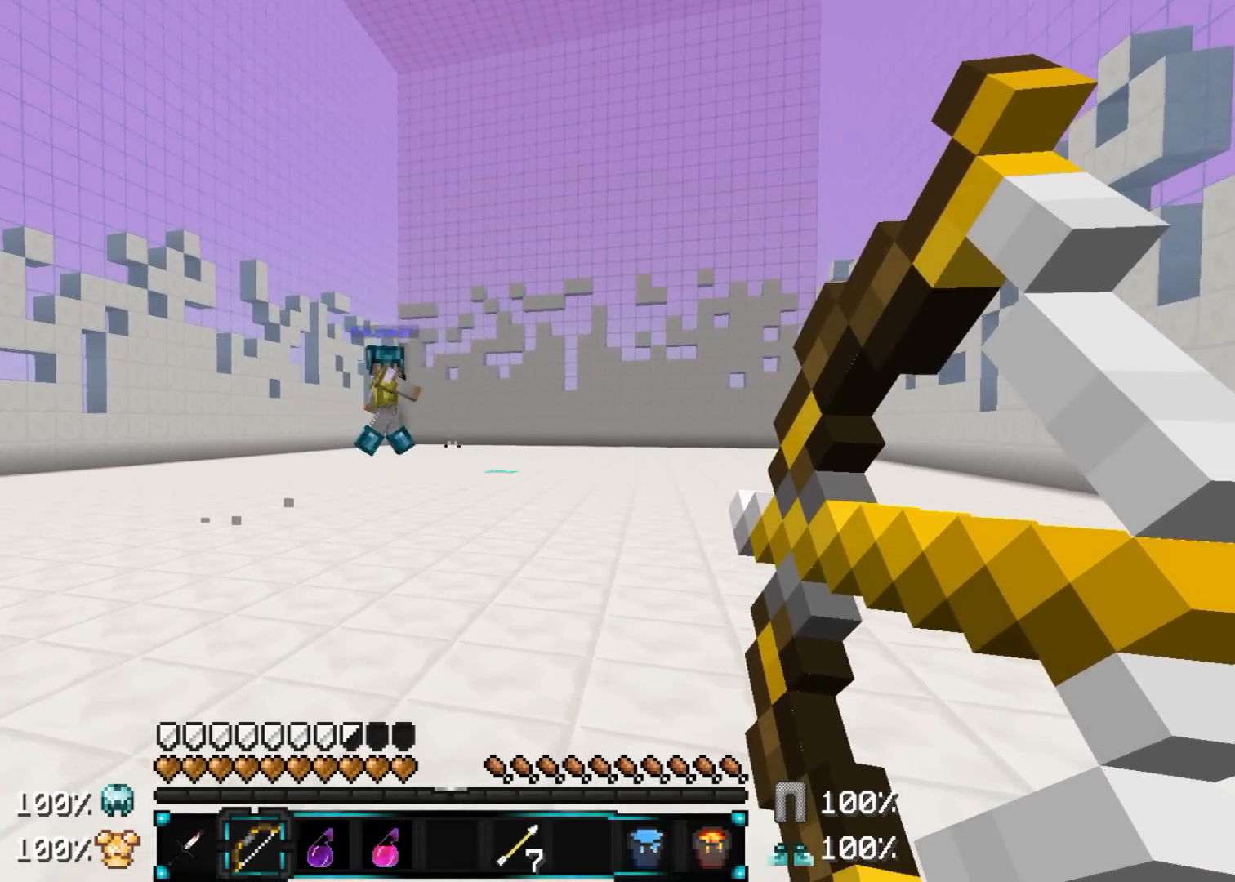
{"keys": ["a", "w"], "mouse": ["right"], "events": []}
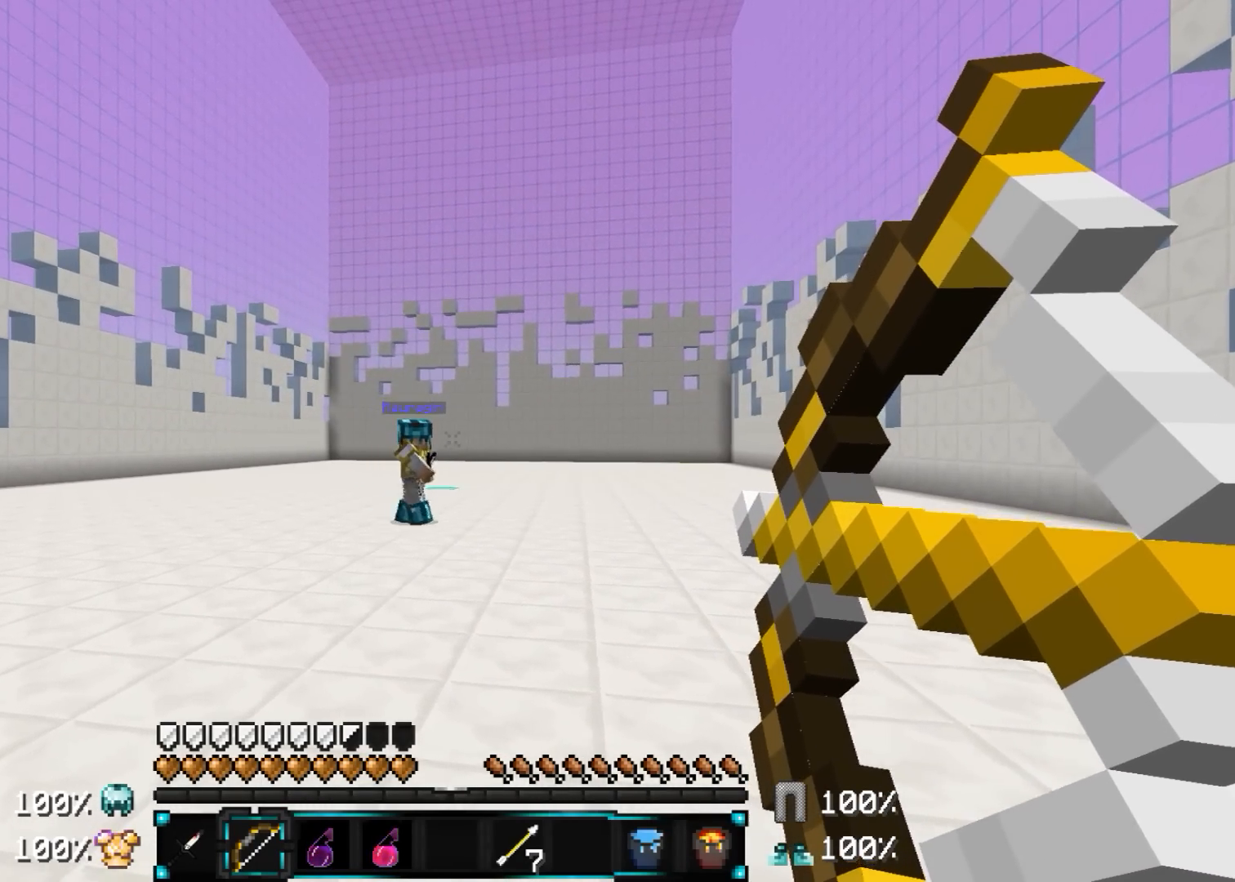
{"keys": ["a", "w"], "mouse": ["right"], "events": []}
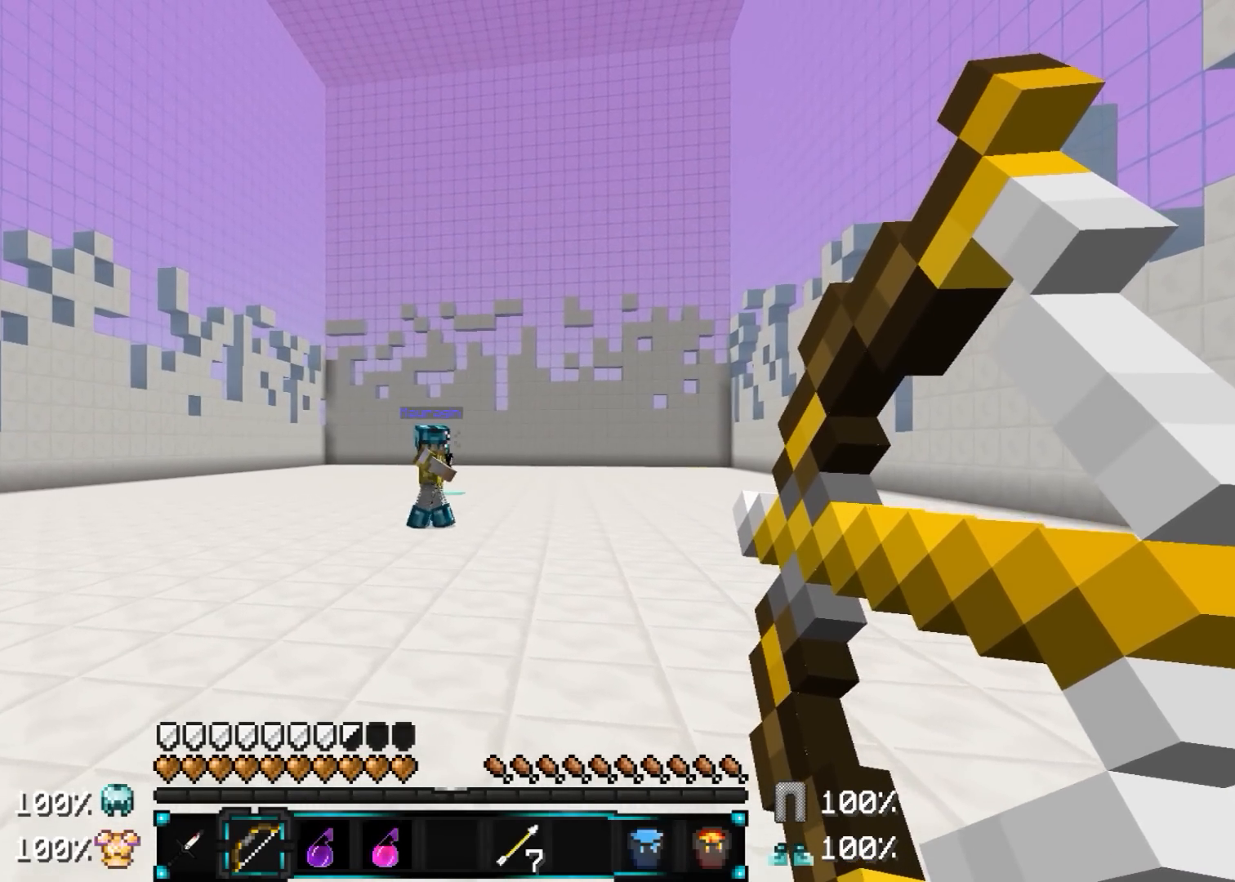
{"keys": ["a", "w"], "mouse": [], "events": [[50, "a", "up"], [150, "a", "down"], [300, "a", "up"], [350, "mouse_right", "up"], [450, "a", "down"]]}